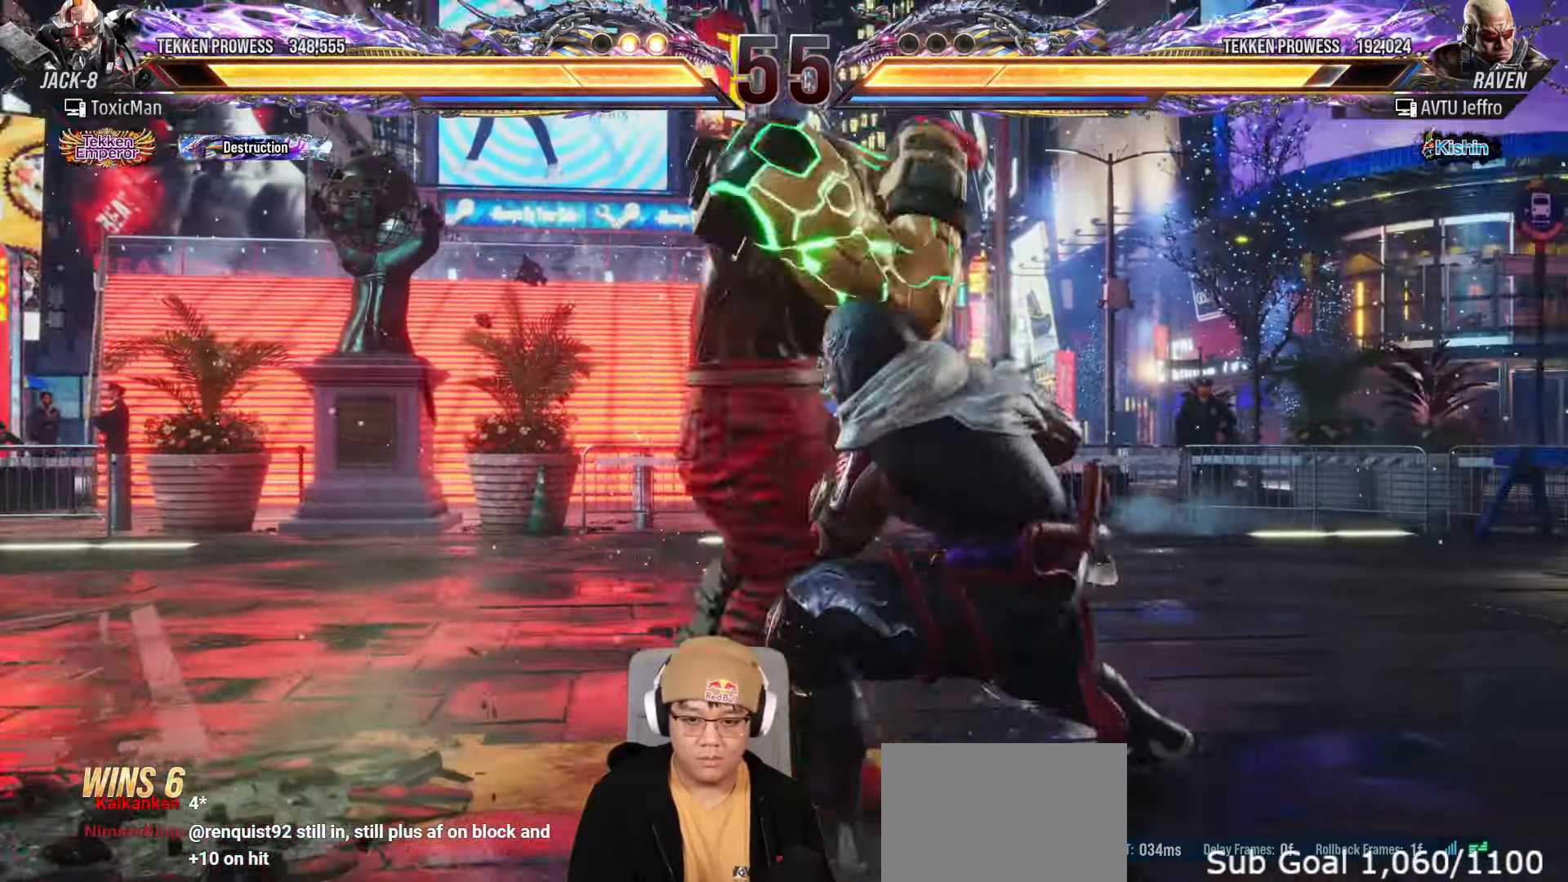
Gameplay with a controller (arcade stick); each line is a JSON object with the inputs held at the frame after it. "events" lists button and stick changes between this image and that frame as [ms after this image, input, new state], when the widget could be followed in between. Not read: L3 R3.
{"buttons": ["CROSS"], "left_stick": "center", "events": [[233, "left_stick", "center"], [383, "CROSS", "down"]]}
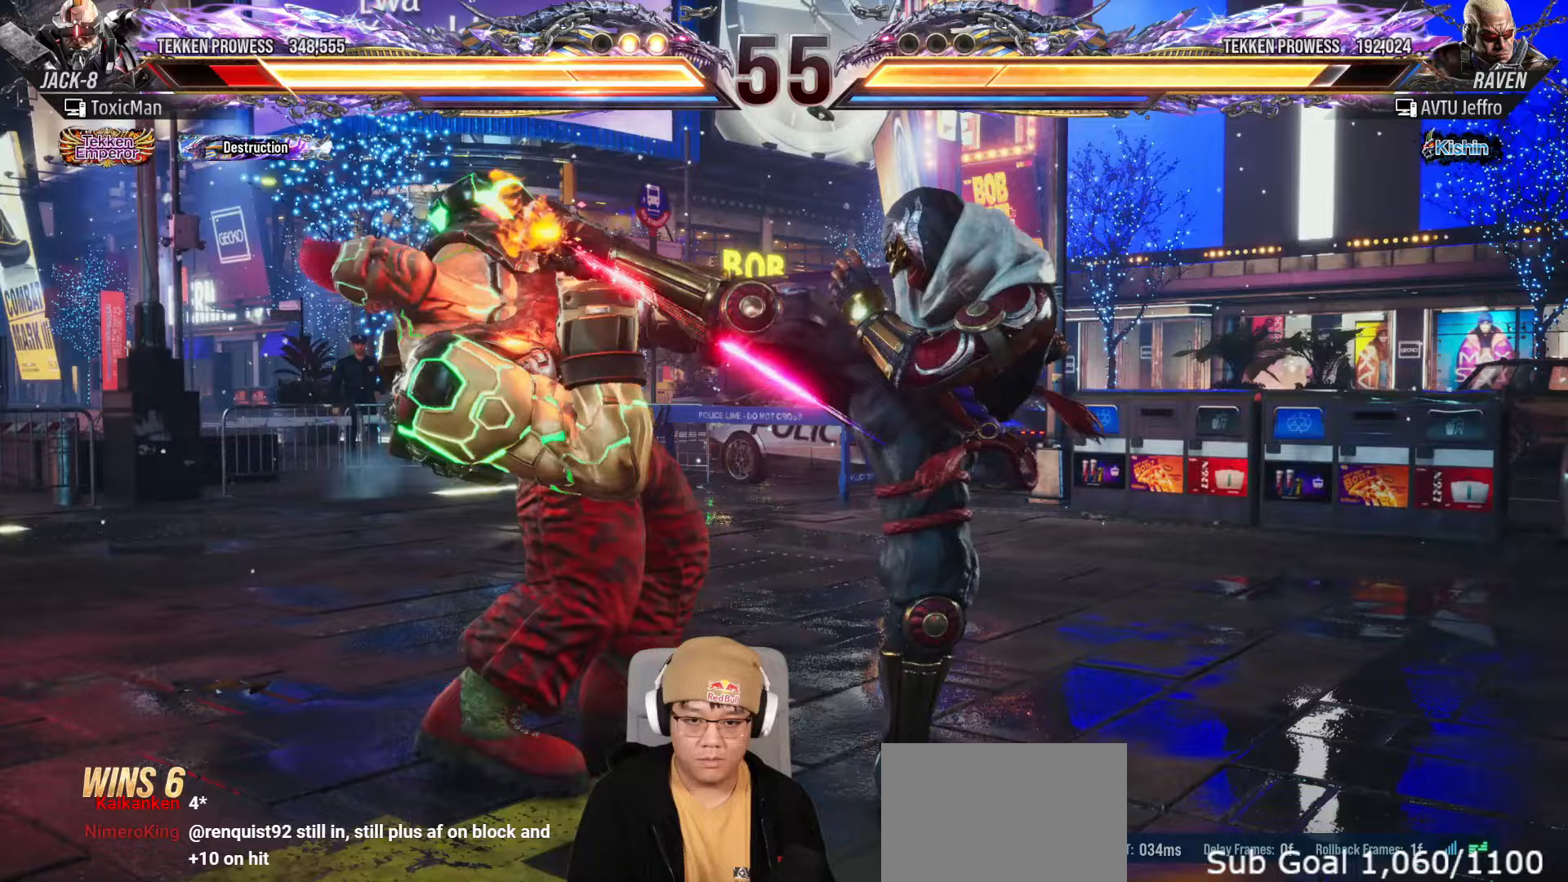
{"buttons": [], "left_stick": "left", "events": [[17, "CROSS", "up"], [150, "left_stick", "left"]]}
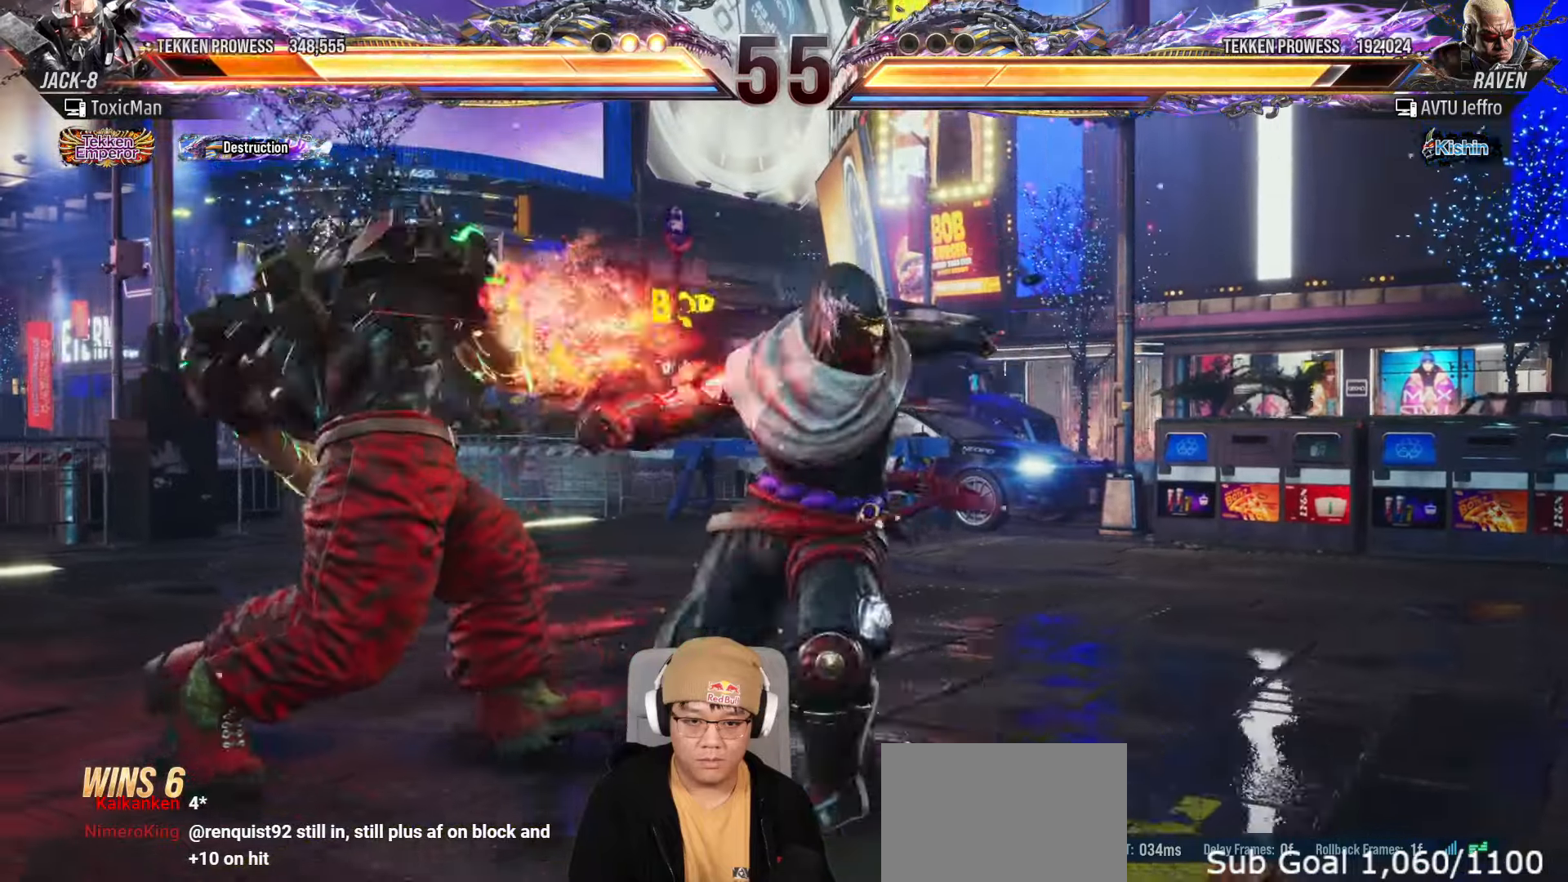
{"buttons": [], "left_stick": "left", "events": []}
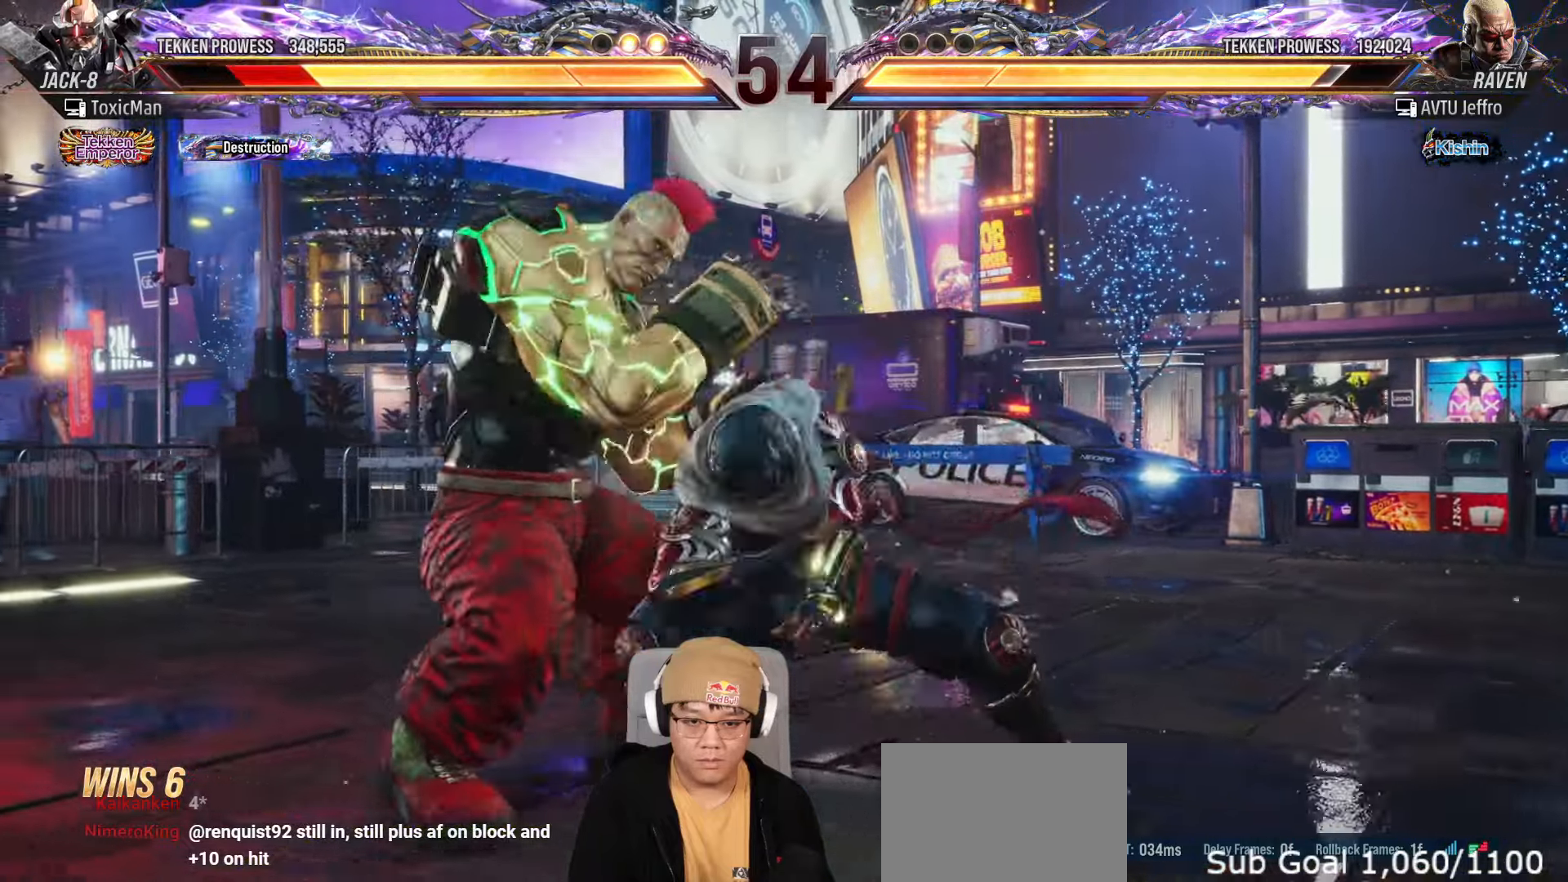
{"buttons": [], "left_stick": "down-left", "events": [[267, "left_stick", "down-left"]]}
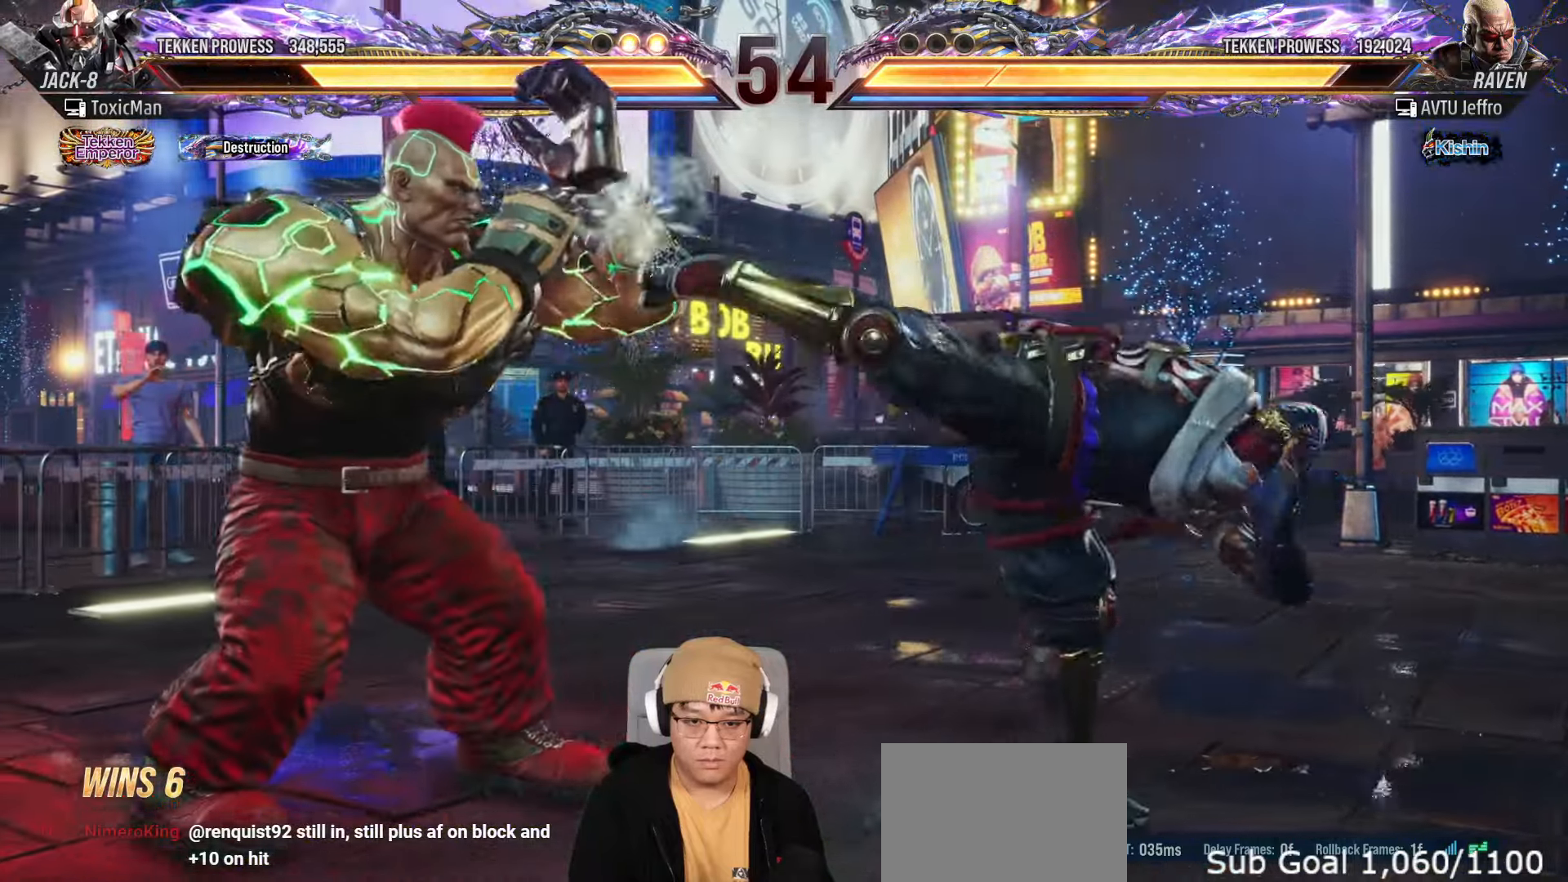
{"buttons": [], "left_stick": "center", "events": [[83, "SQUARE", "down"], [83, "left_stick", "center"], [200, "SQUARE", "up"]]}
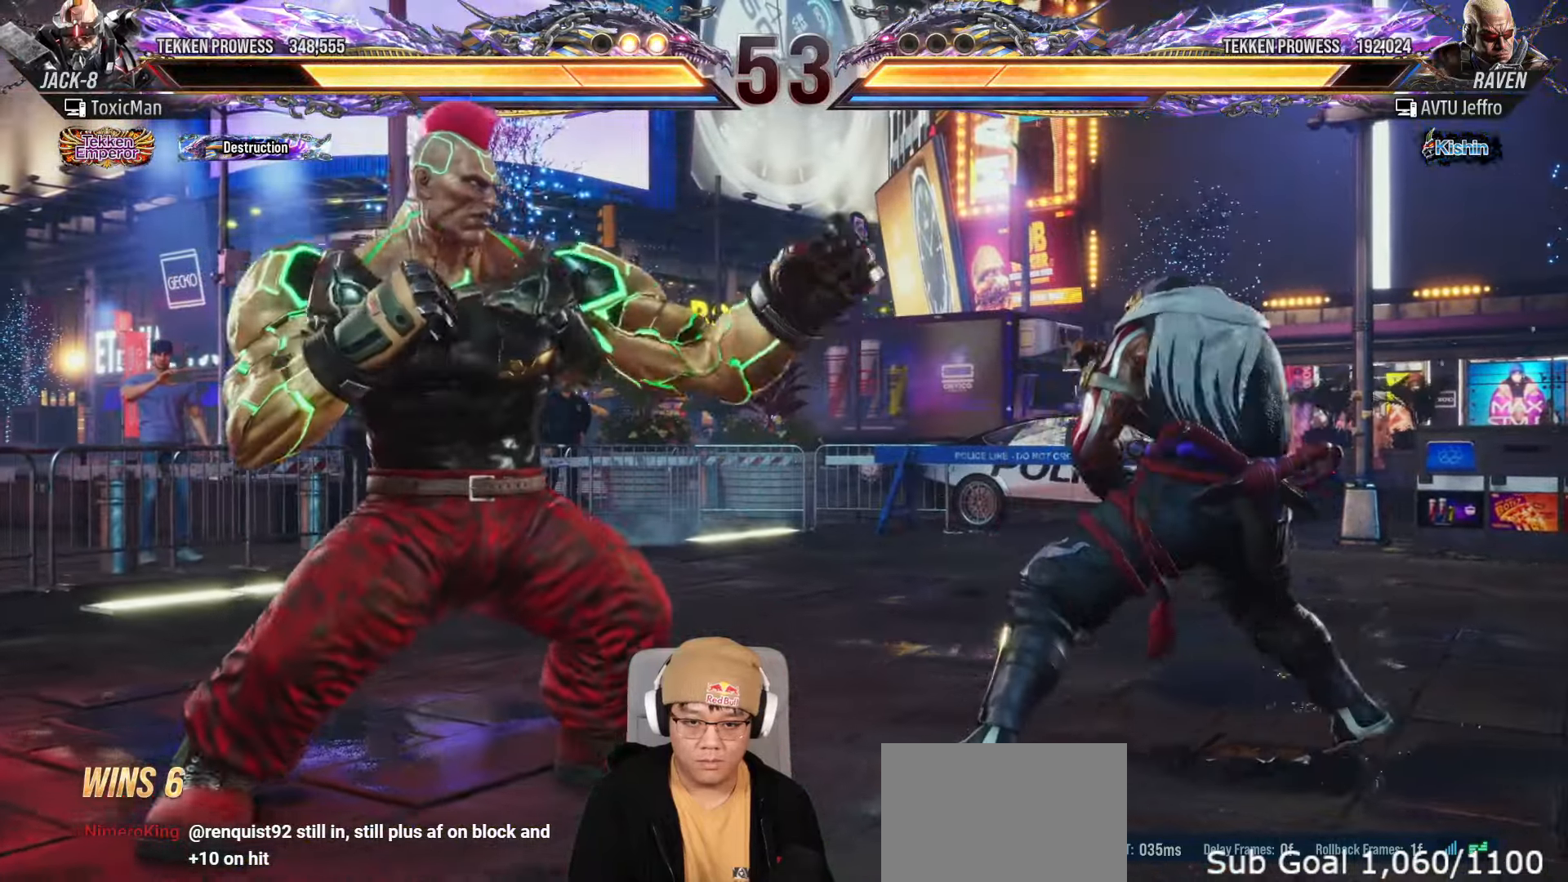
{"buttons": ["CROSS"], "left_stick": "right", "events": [[83, "left_stick", "right"], [183, "left_stick", "center"], [250, "left_stick", "right"], [400, "CROSS", "down"]]}
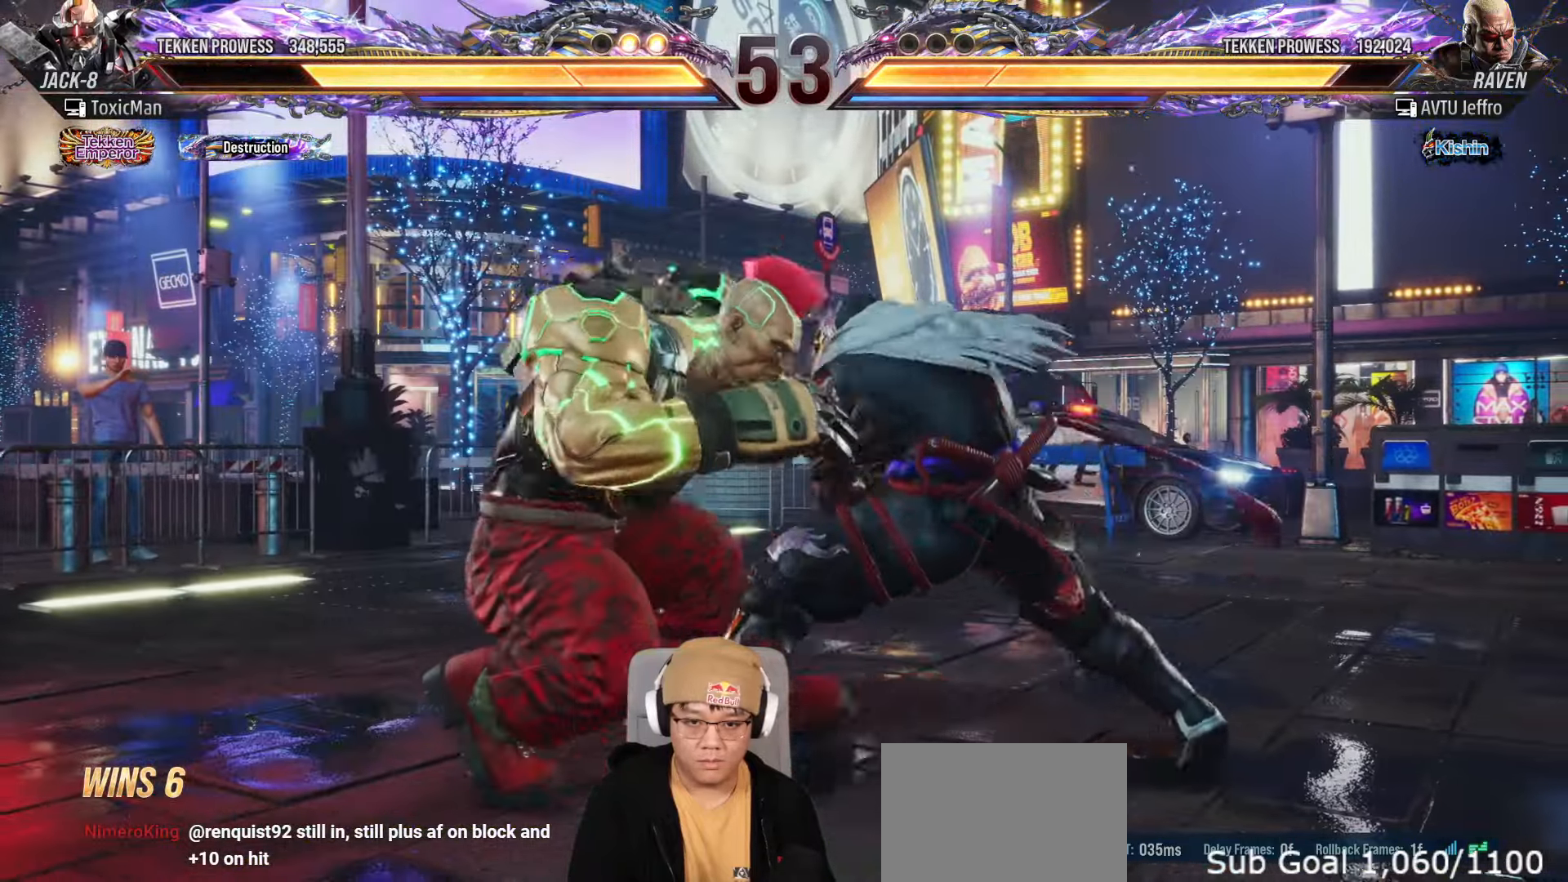
{"buttons": [], "left_stick": "down", "events": [[33, "left_stick", "center"], [67, "CROSS", "up"], [83, "left_stick", "down"]]}
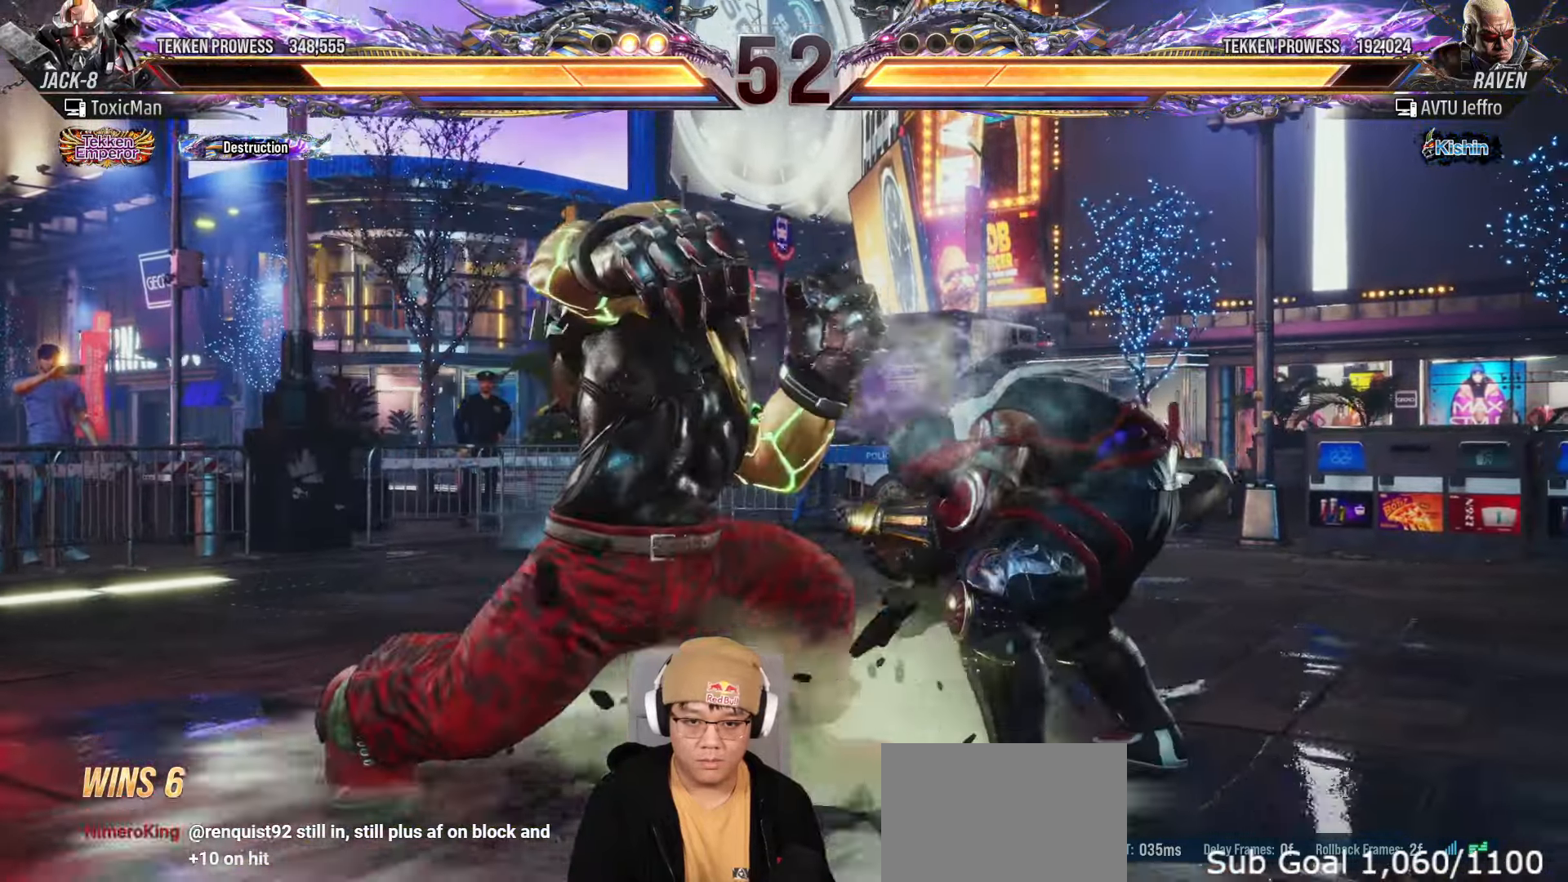
{"buttons": ["TRIANGLE"], "left_stick": "center", "events": [[200, "left_stick", "left"], [267, "TRIANGLE", "down"], [333, "left_stick", "center"], [350, "TRIANGLE", "up"], [483, "TRIANGLE", "down"]]}
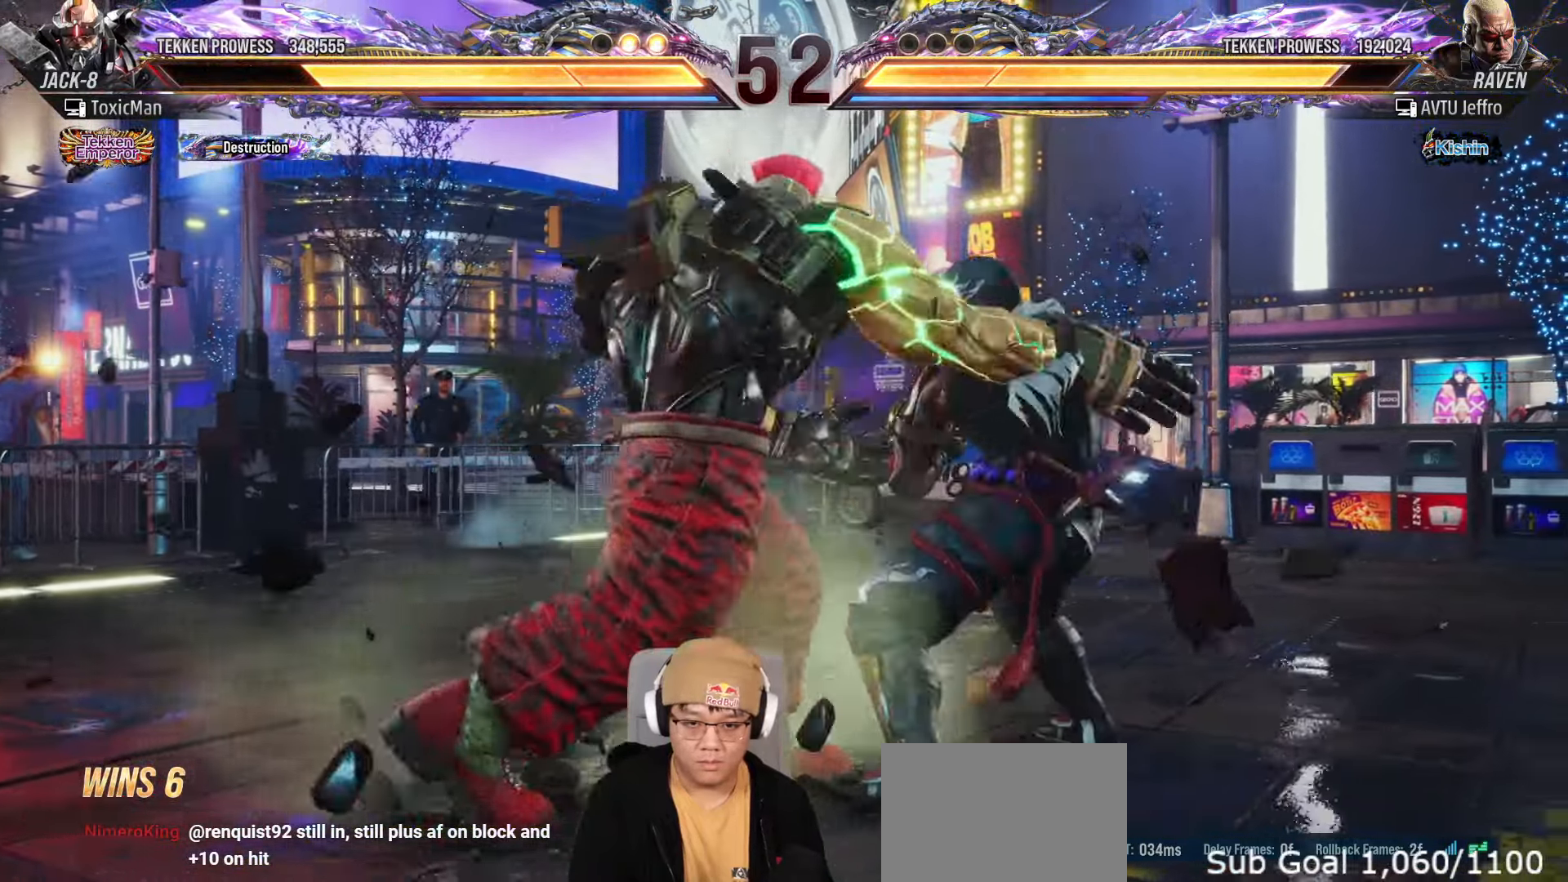
{"buttons": [], "left_stick": "center", "events": [[250, "left_stick", "left"], [367, "left_stick", "center"], [417, "TRIANGLE", "up"]]}
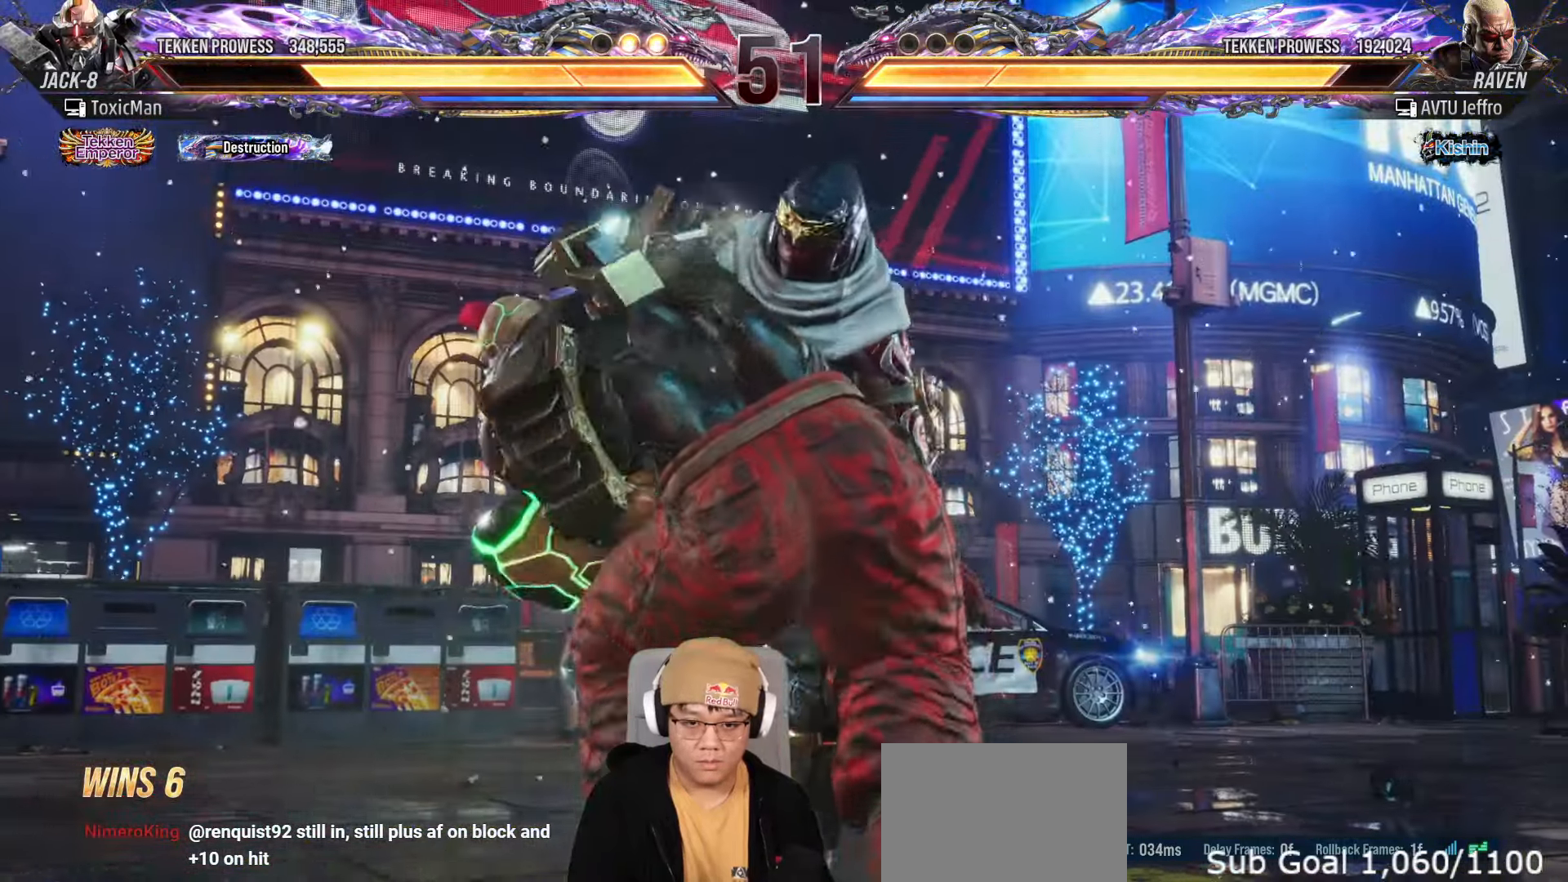
{"buttons": ["SQUARE"], "left_stick": "center", "events": [[67, "TRIANGLE", "down"], [117, "SQUARE", "down"], [183, "TRIANGLE", "up"], [250, "SQUARE", "up"], [250, "TRIANGLE", "down"], [317, "TRIANGLE", "up"], [333, "SQUARE", "down"], [383, "SQUARE", "up"], [400, "TRIANGLE", "down"], [467, "SQUARE", "down"], [483, "TRIANGLE", "up"]]}
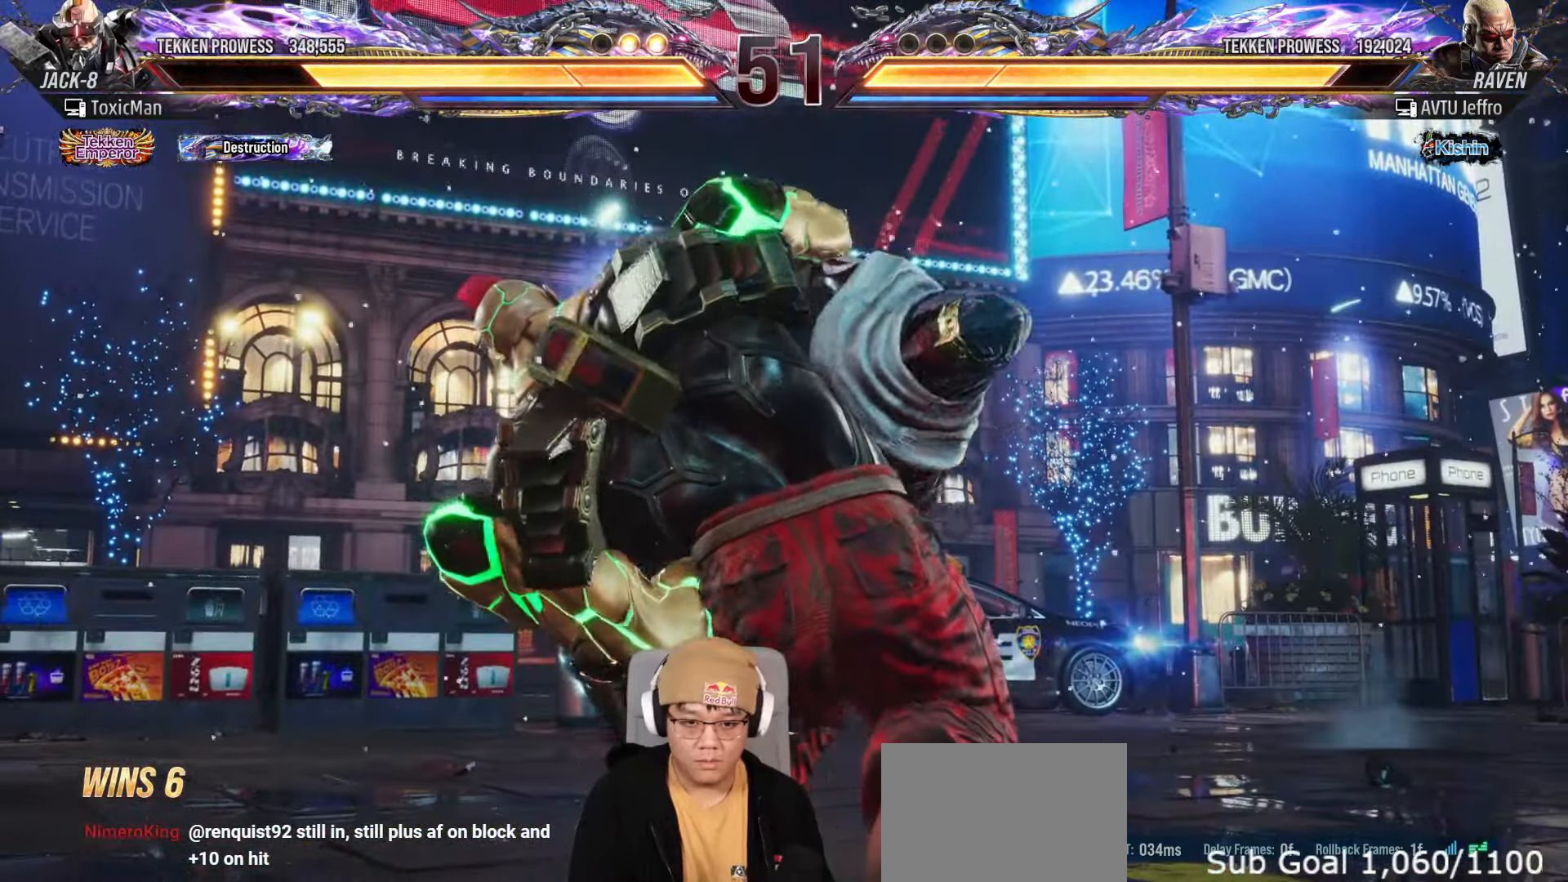
{"buttons": ["SQUARE"], "left_stick": "center", "events": [[33, "SQUARE", "up"], [67, "TRIANGLE", "down"], [117, "SQUARE", "down"], [150, "TRIANGLE", "up"], [183, "SQUARE", "up"], [233, "TRIANGLE", "down"], [283, "SQUARE", "down"], [317, "TRIANGLE", "up"], [350, "SQUARE", "up"], [400, "TRIANGLE", "down"], [467, "SQUARE", "down"], [483, "TRIANGLE", "up"]]}
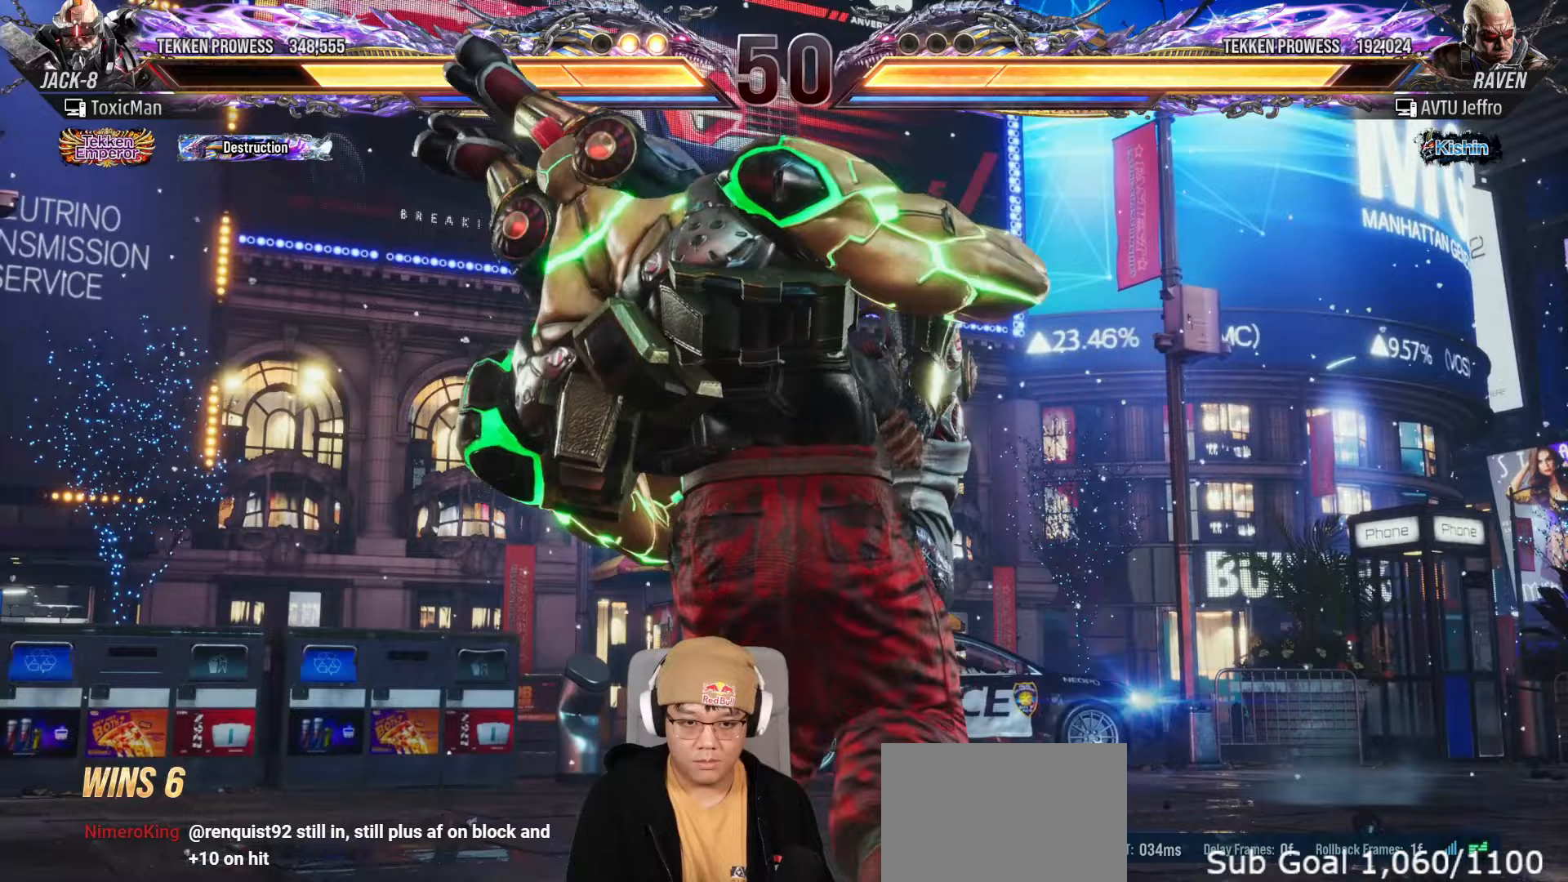
{"buttons": ["SQUARE"], "left_stick": "center", "events": [[17, "SQUARE", "up"], [83, "TRIANGLE", "down"], [133, "SQUARE", "down"], [167, "TRIANGLE", "up"], [217, "SQUARE", "up"], [250, "TRIANGLE", "down"], [300, "SQUARE", "down"], [333, "TRIANGLE", "up"], [383, "SQUARE", "up"], [417, "TRIANGLE", "down"], [467, "SQUARE", "down"], [500, "TRIANGLE", "up"]]}
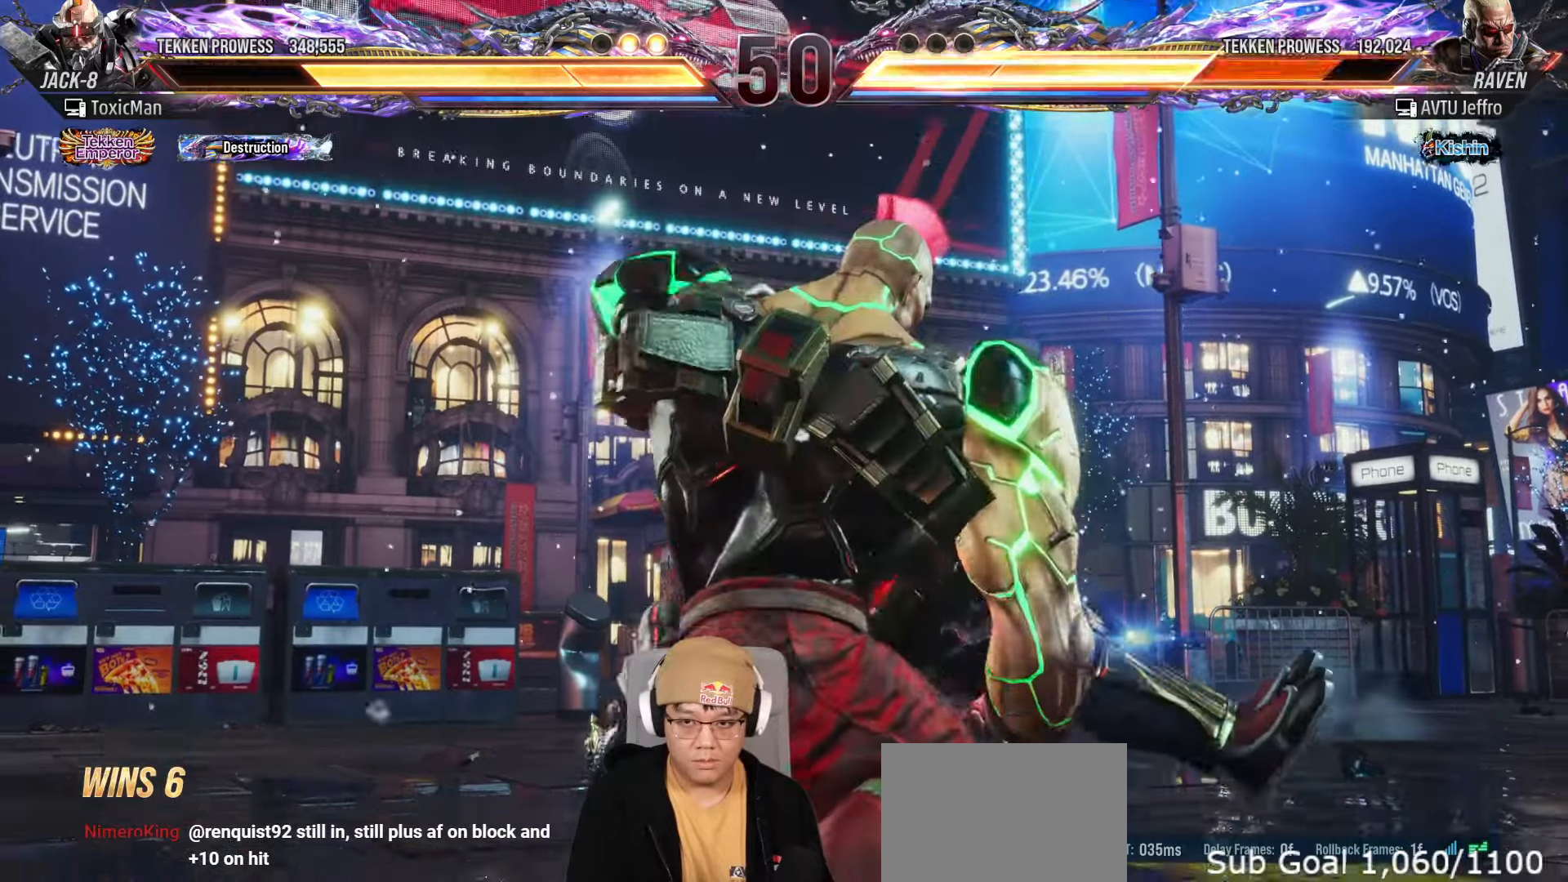
{"buttons": [], "left_stick": "center", "events": [[67, "SQUARE", "up"], [67, "TRIANGLE", "down"], [400, "TRIANGLE", "up"]]}
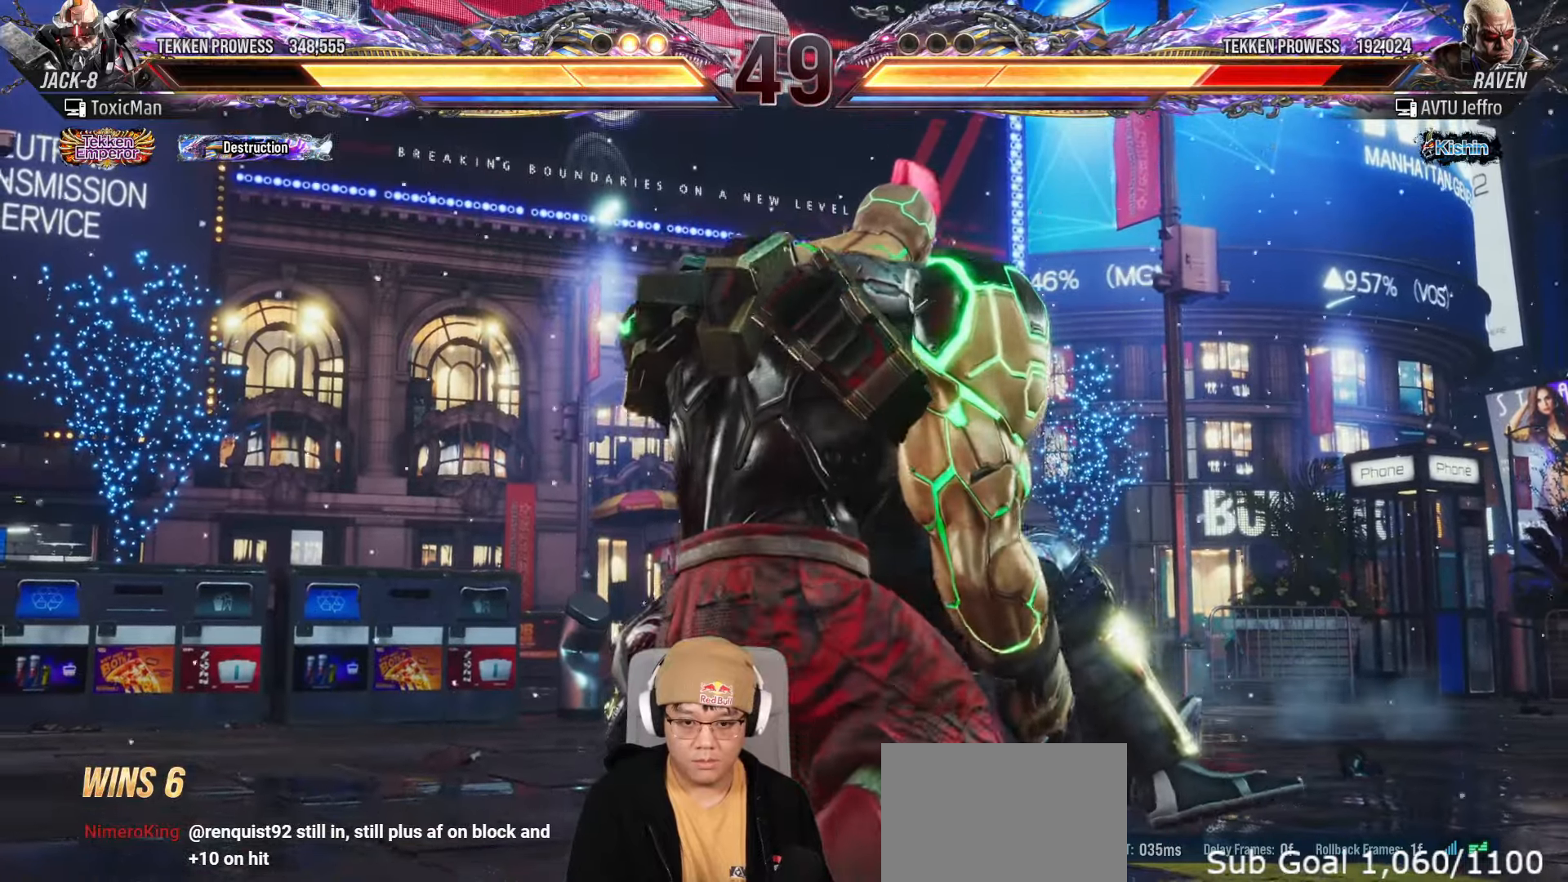
{"buttons": [], "left_stick": "center", "events": []}
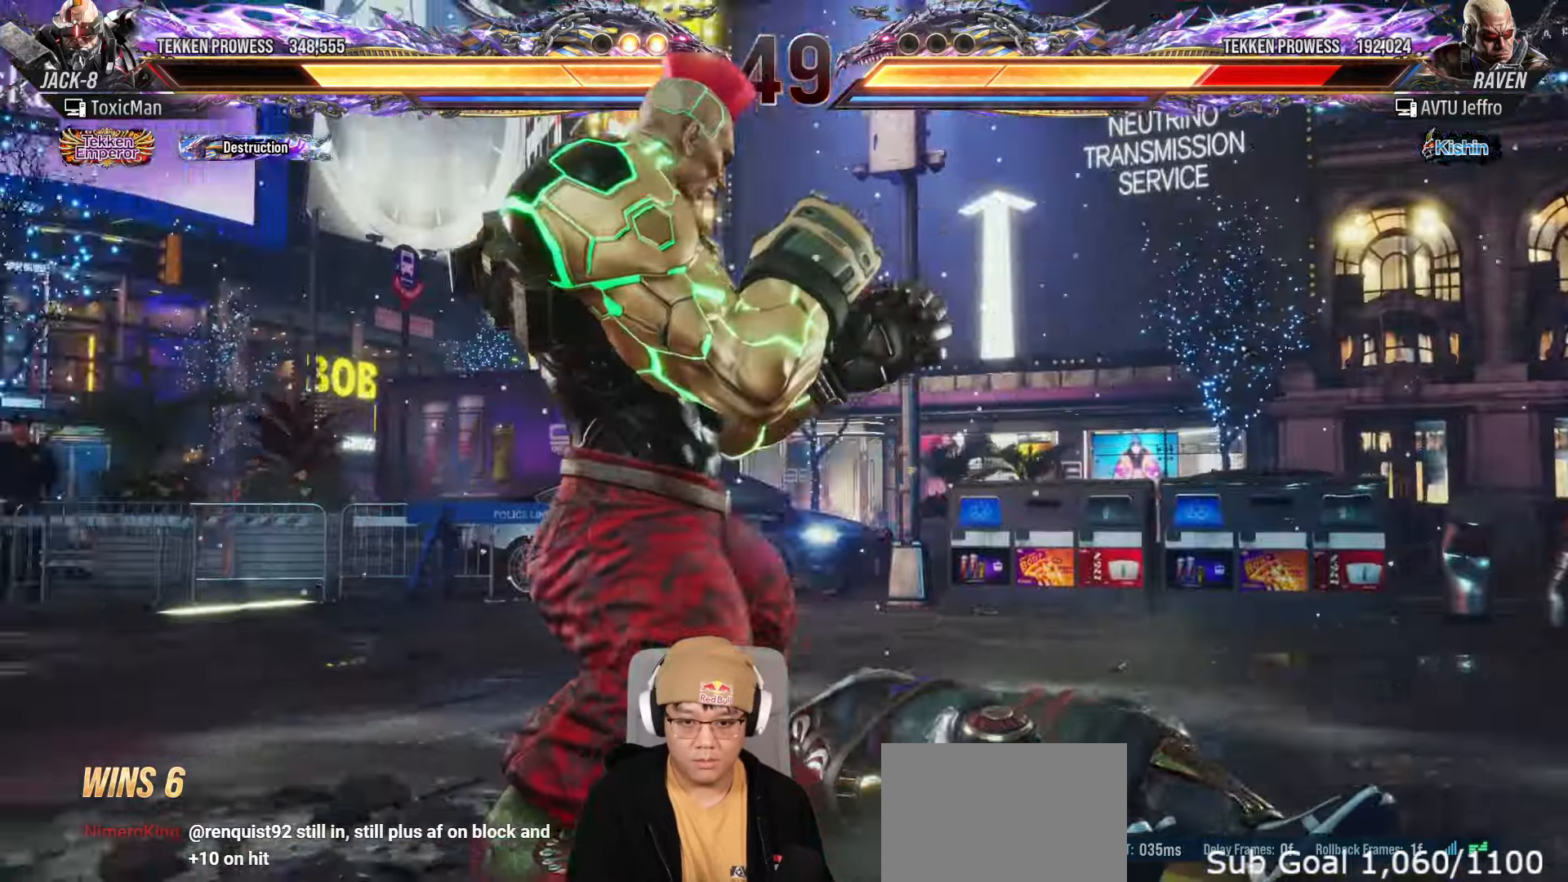
{"buttons": [], "left_stick": "down", "events": [[50, "left_stick", "right"], [100, "CROSS", "down"], [200, "CROSS", "up"], [233, "left_stick", "down"]]}
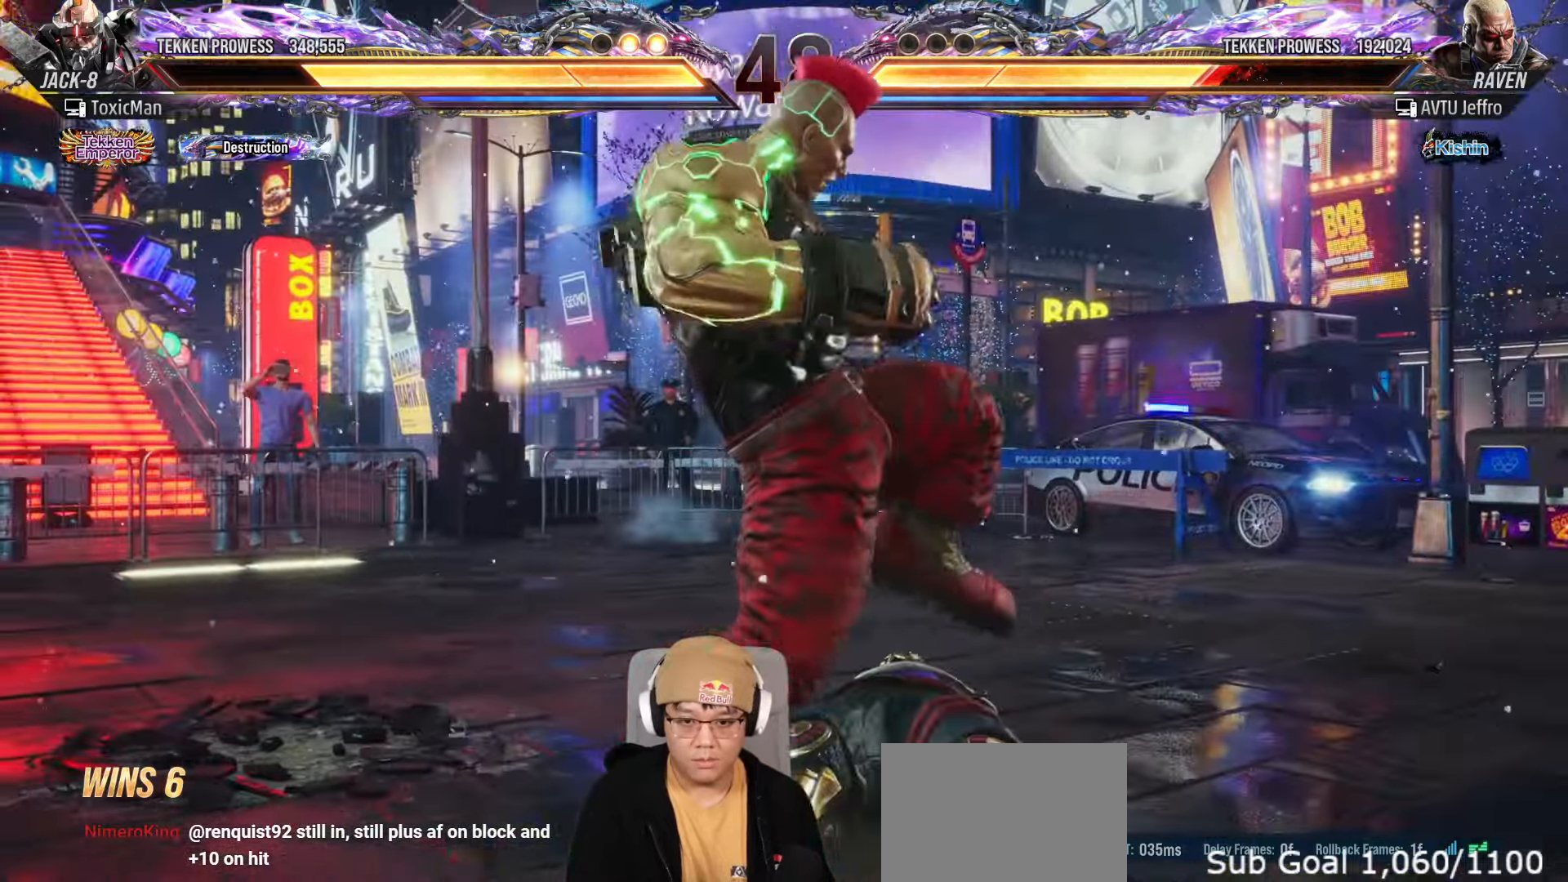
{"buttons": [], "left_stick": "down", "events": [[50, "left_stick", "center"], [100, "CROSS", "down"], [233, "CROSS", "up"], [467, "left_stick", "down"]]}
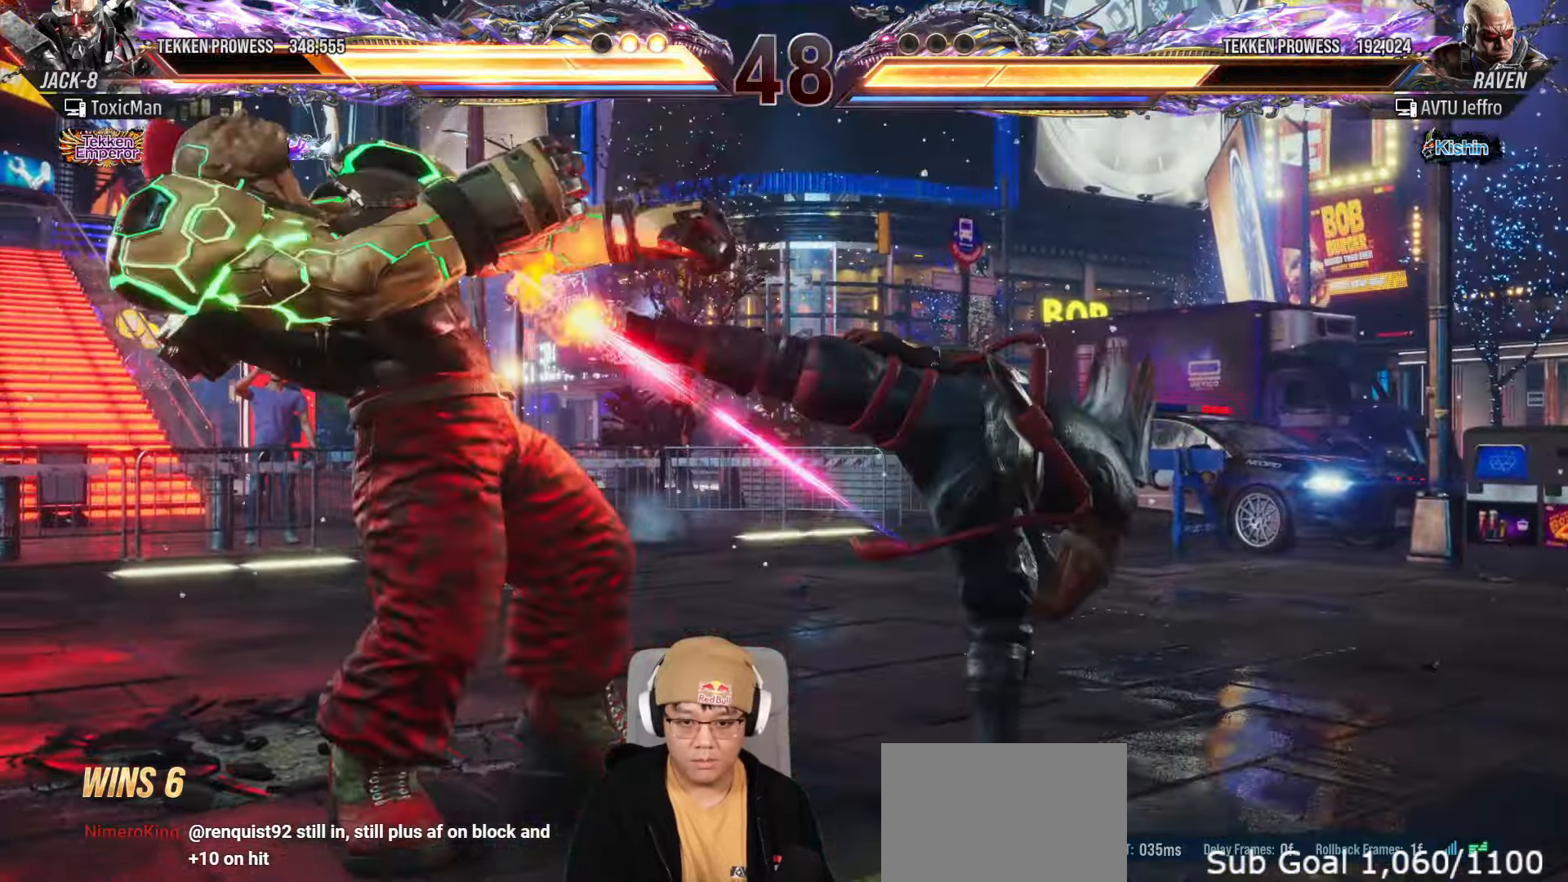
{"buttons": ["SQUARE"], "left_stick": "center", "events": [[150, "left_stick", "center"], [367, "left_stick", "right"], [450, "left_stick", "center"], [467, "SQUARE", "down"]]}
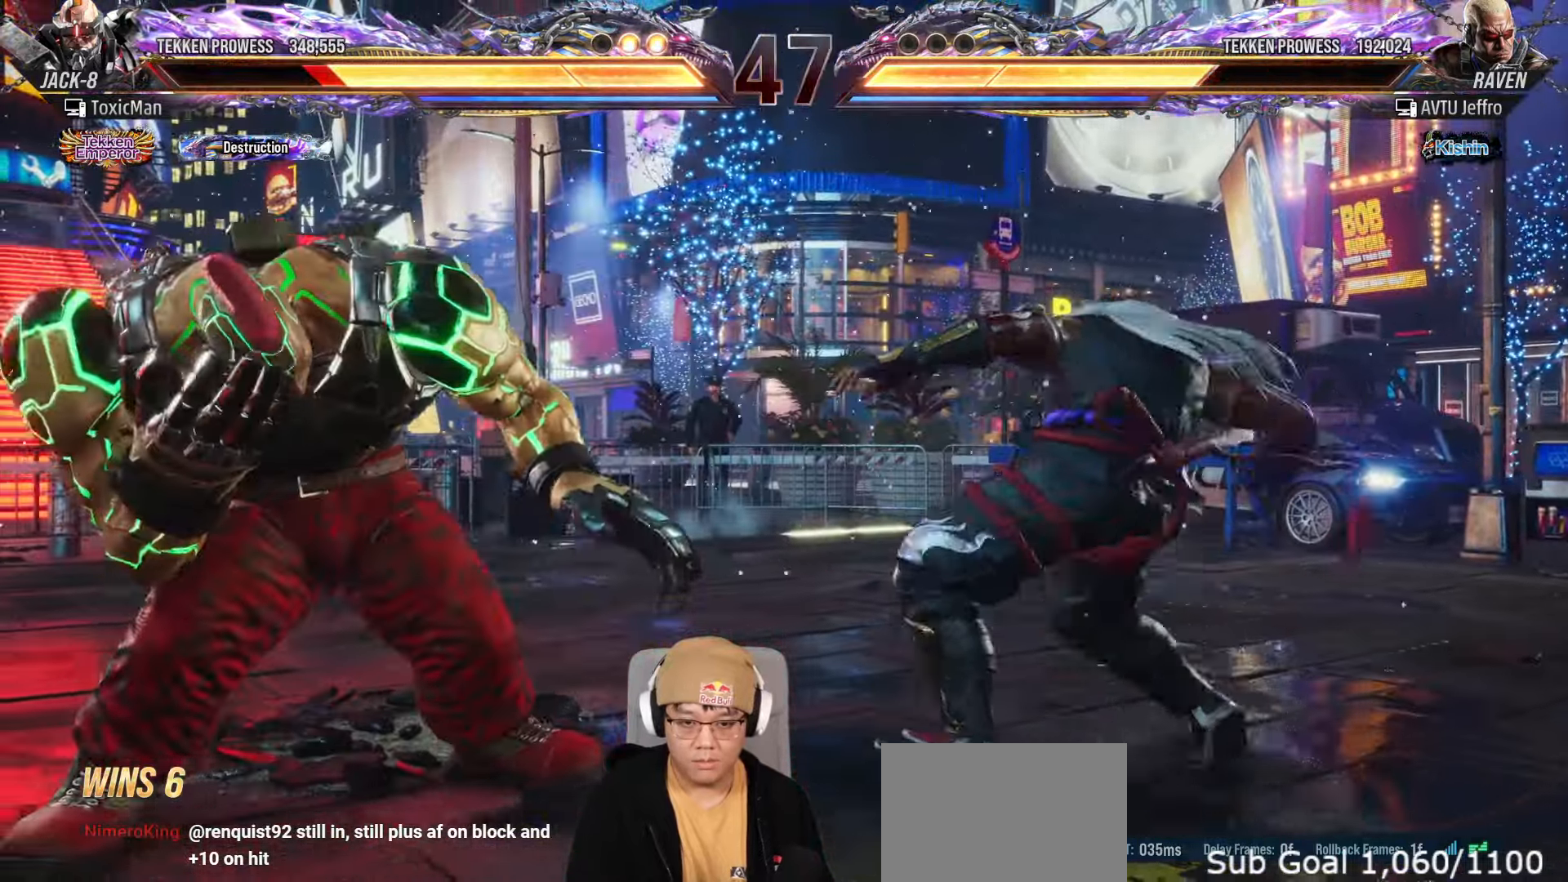
{"buttons": [], "left_stick": "left", "events": [[50, "SQUARE", "up"], [417, "left_stick", "left"]]}
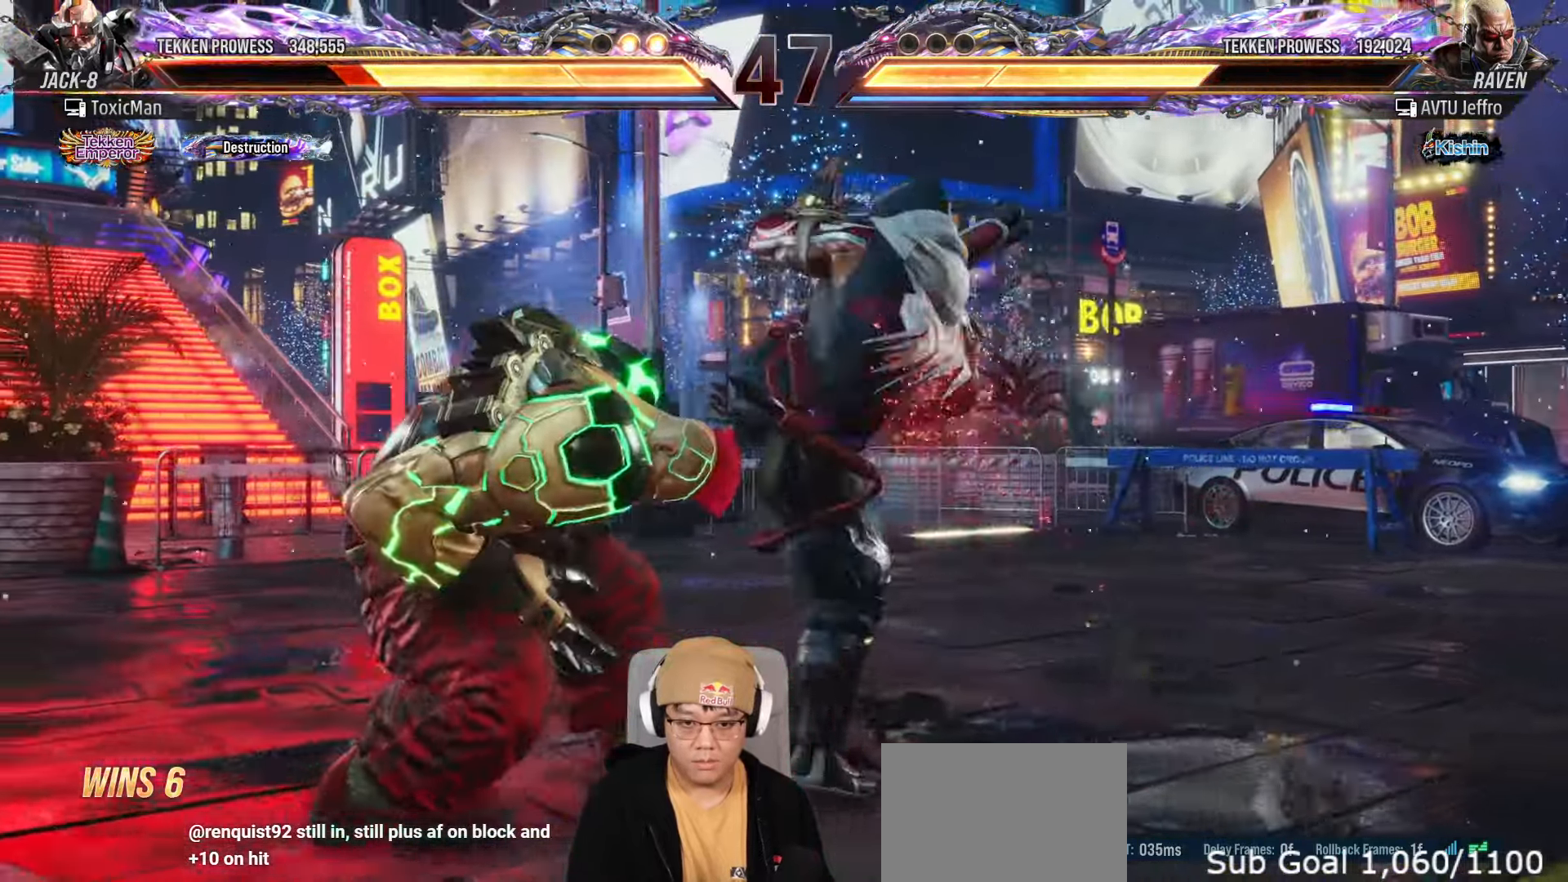
{"buttons": ["TRIANGLE"], "left_stick": "up-left", "events": [[183, "TRIANGLE", "down"], [233, "left_stick", "center"], [500, "left_stick", "up-left"]]}
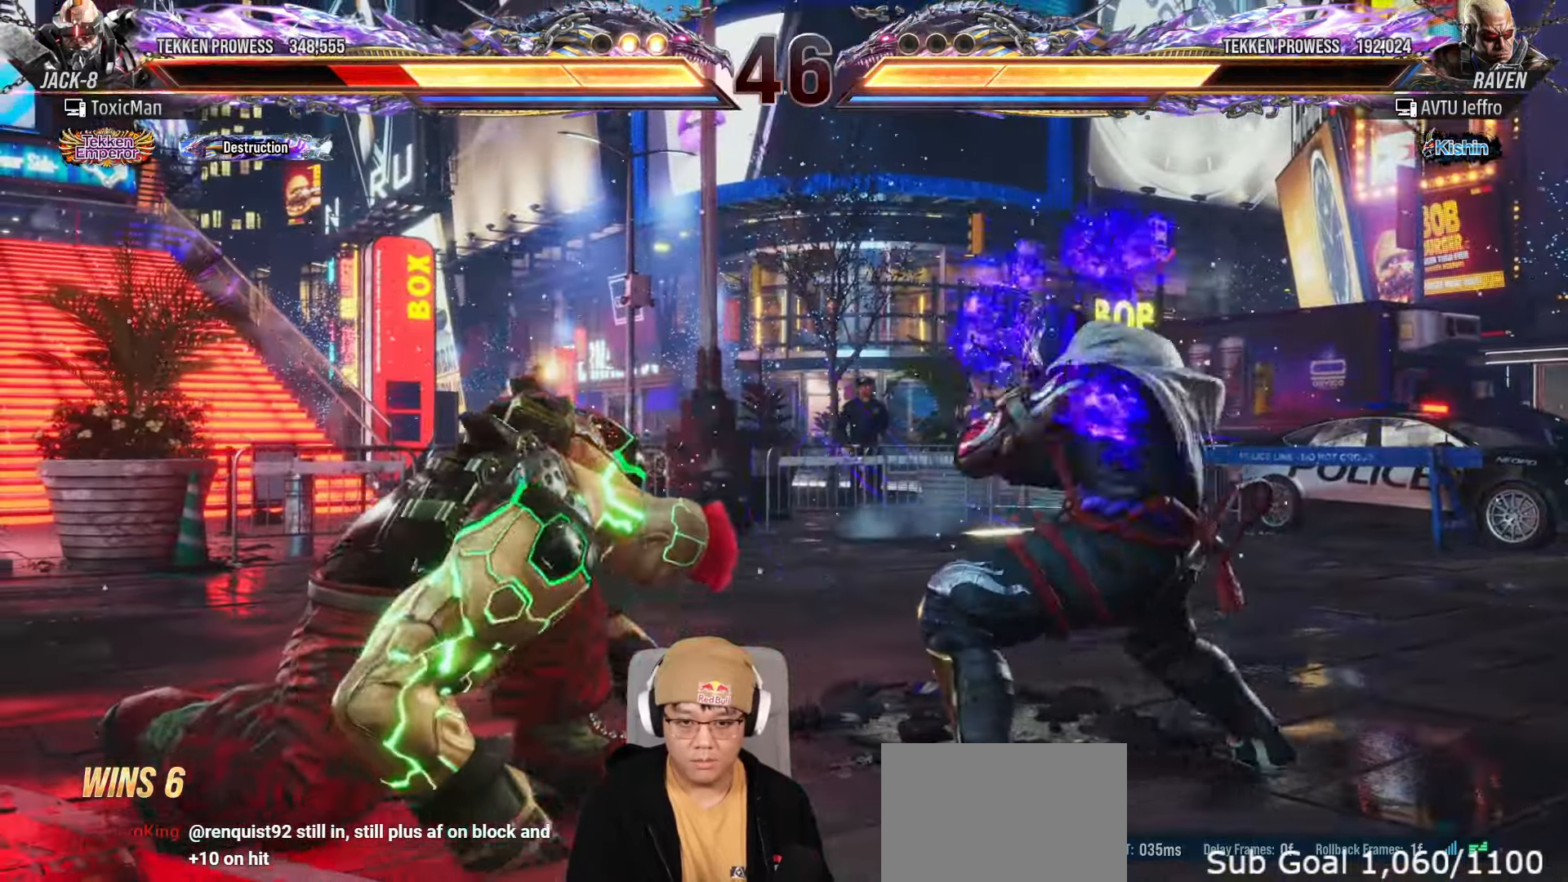
{"buttons": ["SQUARE"], "left_stick": "center", "events": [[117, "SQUARE", "down"], [183, "TRIANGLE", "up"], [200, "SQUARE", "up"], [233, "left_stick", "center"], [450, "SQUARE", "down"]]}
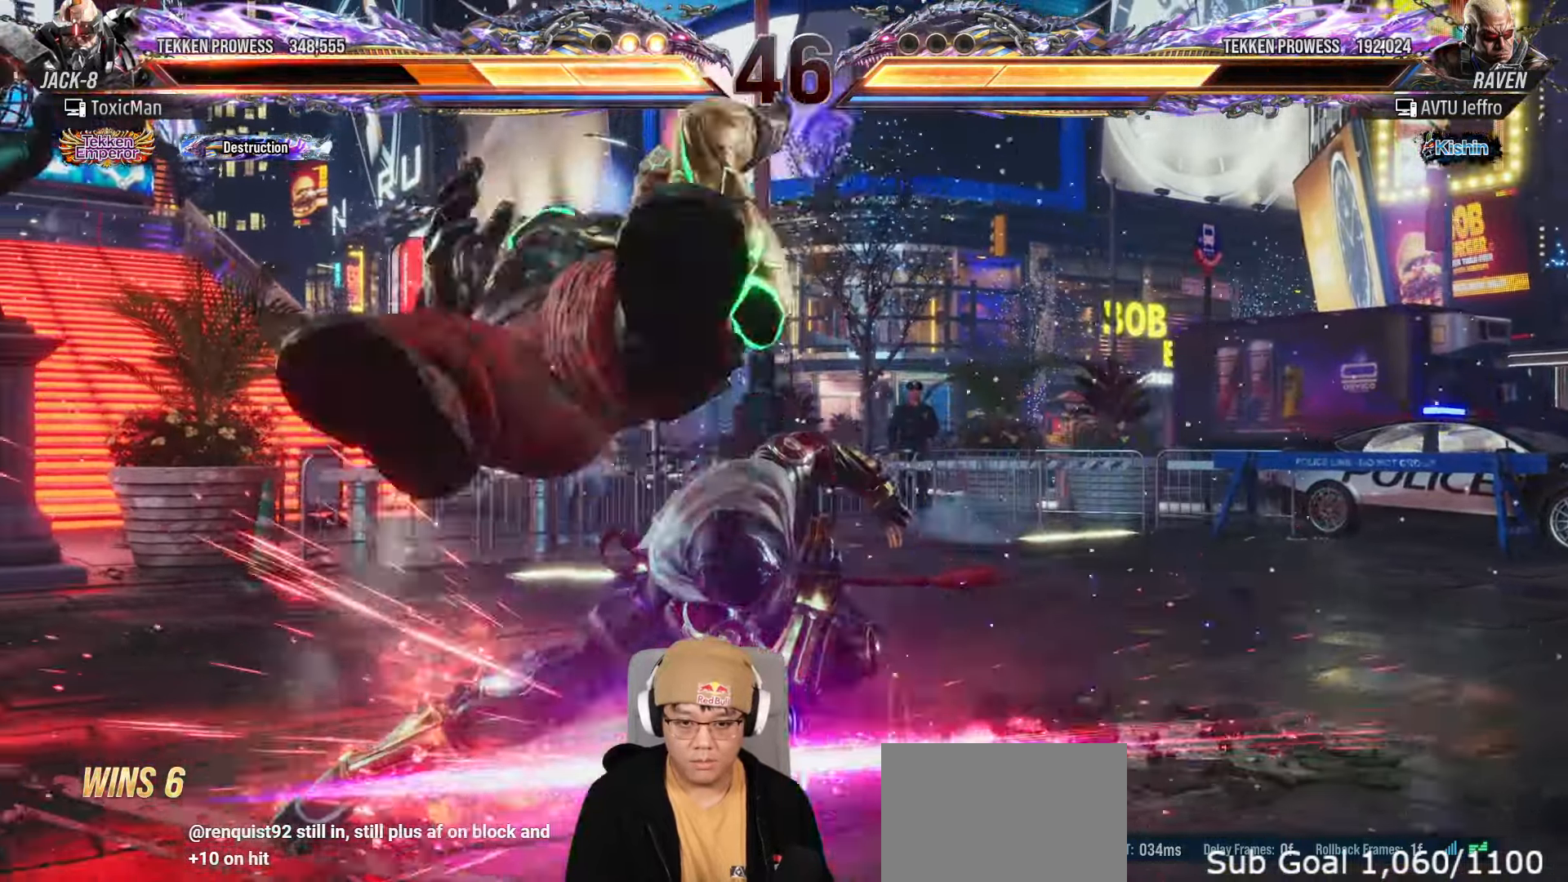
{"buttons": [], "left_stick": "center", "events": [[367, "SQUARE", "up"]]}
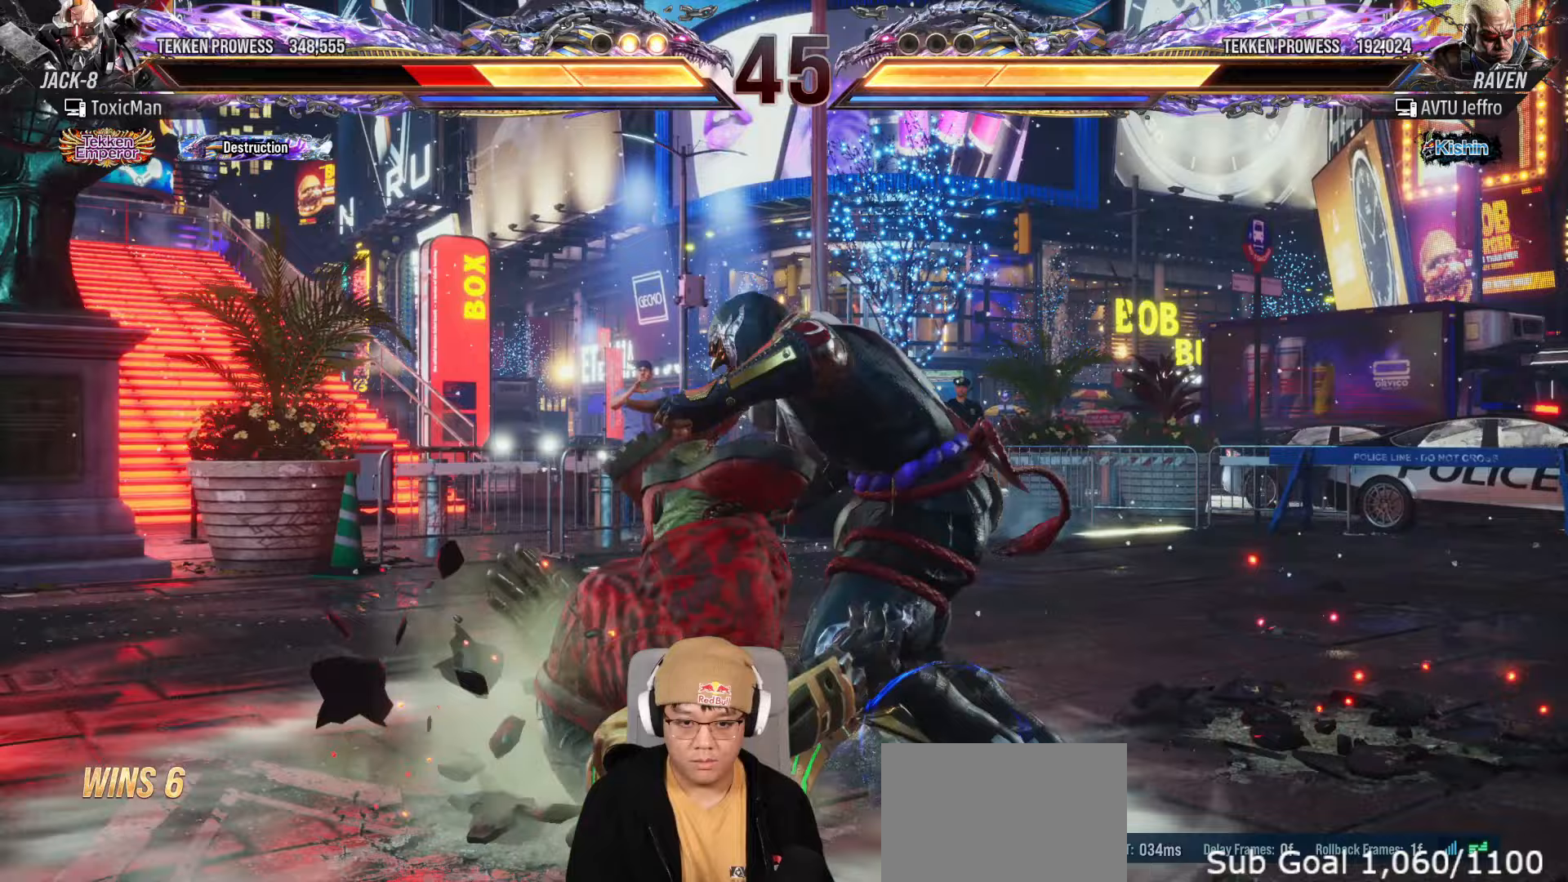
{"buttons": ["SQUARE", "TRIANGLE"], "left_stick": "center", "events": [[33, "TRIANGLE", "down"], [67, "SQUARE", "down"], [100, "TRIANGLE", "up"], [167, "SQUARE", "up"], [250, "TRIANGLE", "down"], [283, "SQUARE", "down"], [317, "TRIANGLE", "up"], [350, "SQUARE", "up"], [417, "TRIANGLE", "down"], [483, "SQUARE", "down"]]}
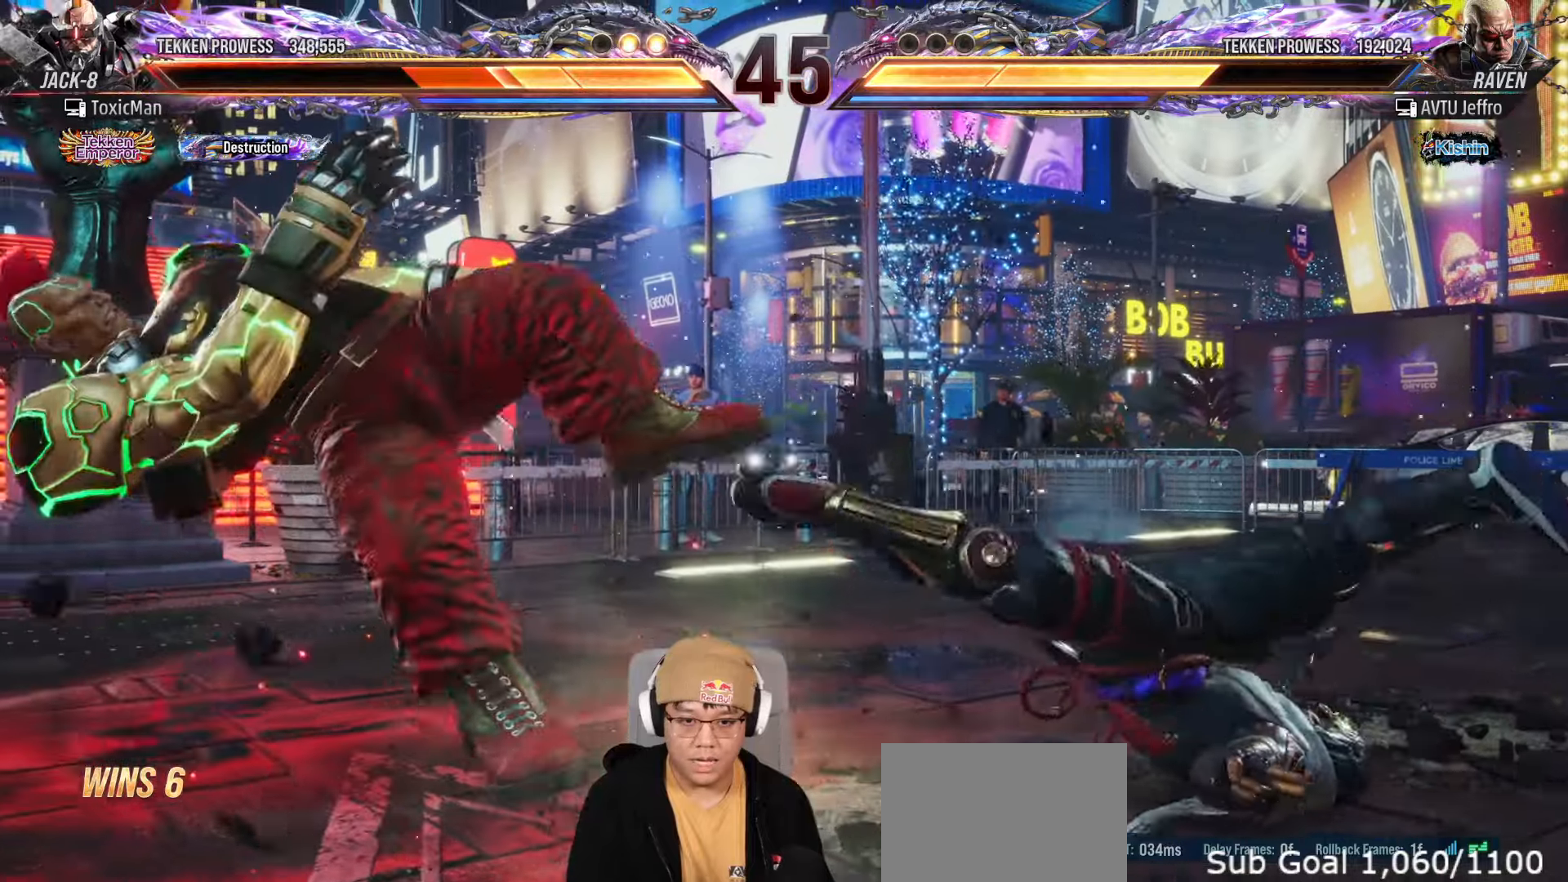
{"buttons": ["SQUARE"], "left_stick": "center", "events": [[17, "TRIANGLE", "up"], [50, "SQUARE", "up"], [217, "TRIANGLE", "down"], [267, "SQUARE", "down"], [300, "TRIANGLE", "up"], [317, "SQUARE", "up"], [400, "TRIANGLE", "down"], [467, "SQUARE", "down"], [483, "TRIANGLE", "up"]]}
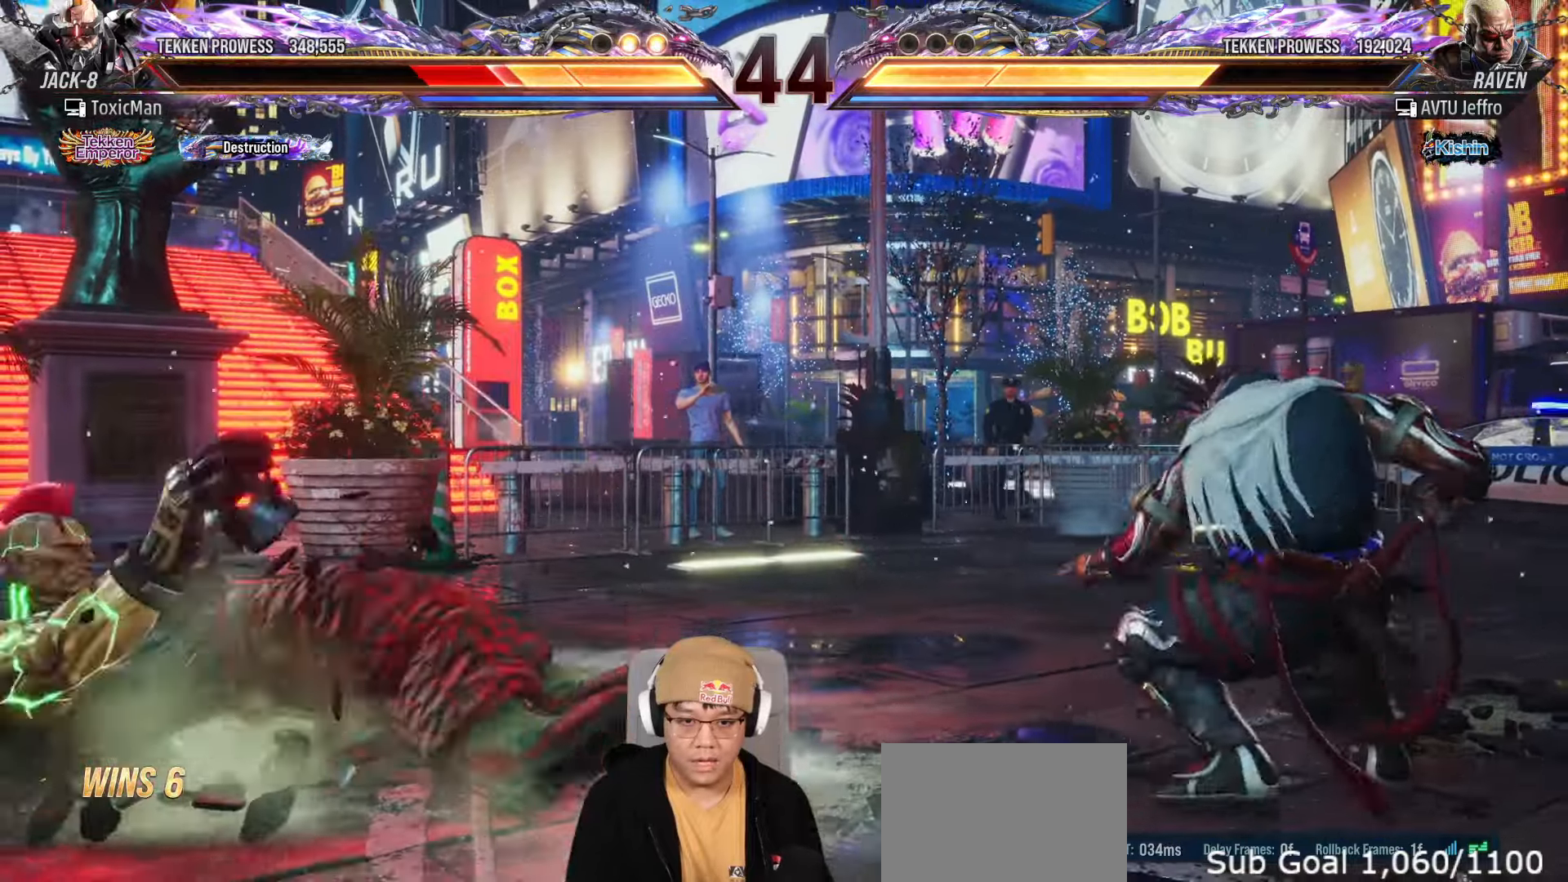
{"buttons": [], "left_stick": "center", "events": [[50, "SQUARE", "up"], [67, "TRIANGLE", "down"], [267, "TRIANGLE", "up"], [400, "SQUARE", "down"], [467, "SQUARE", "up"]]}
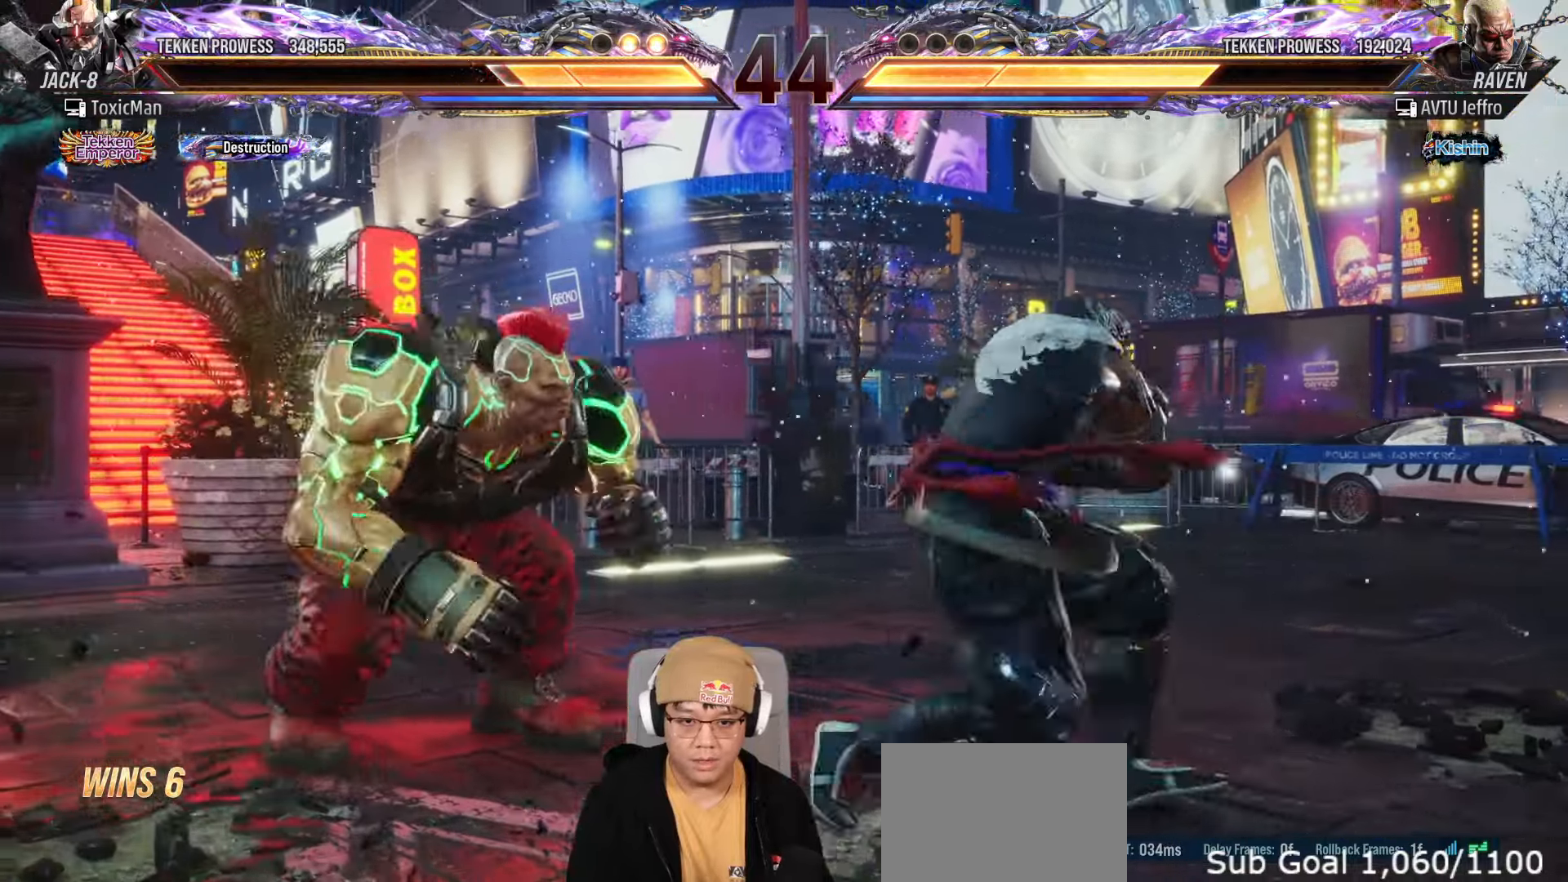
{"buttons": ["TRIANGLE"], "left_stick": "center", "events": [[33, "SQUARE", "down"], [100, "SQUARE", "up"], [100, "TRIANGLE", "down"], [150, "TRIANGLE", "up"], [283, "TRIANGLE", "down"]]}
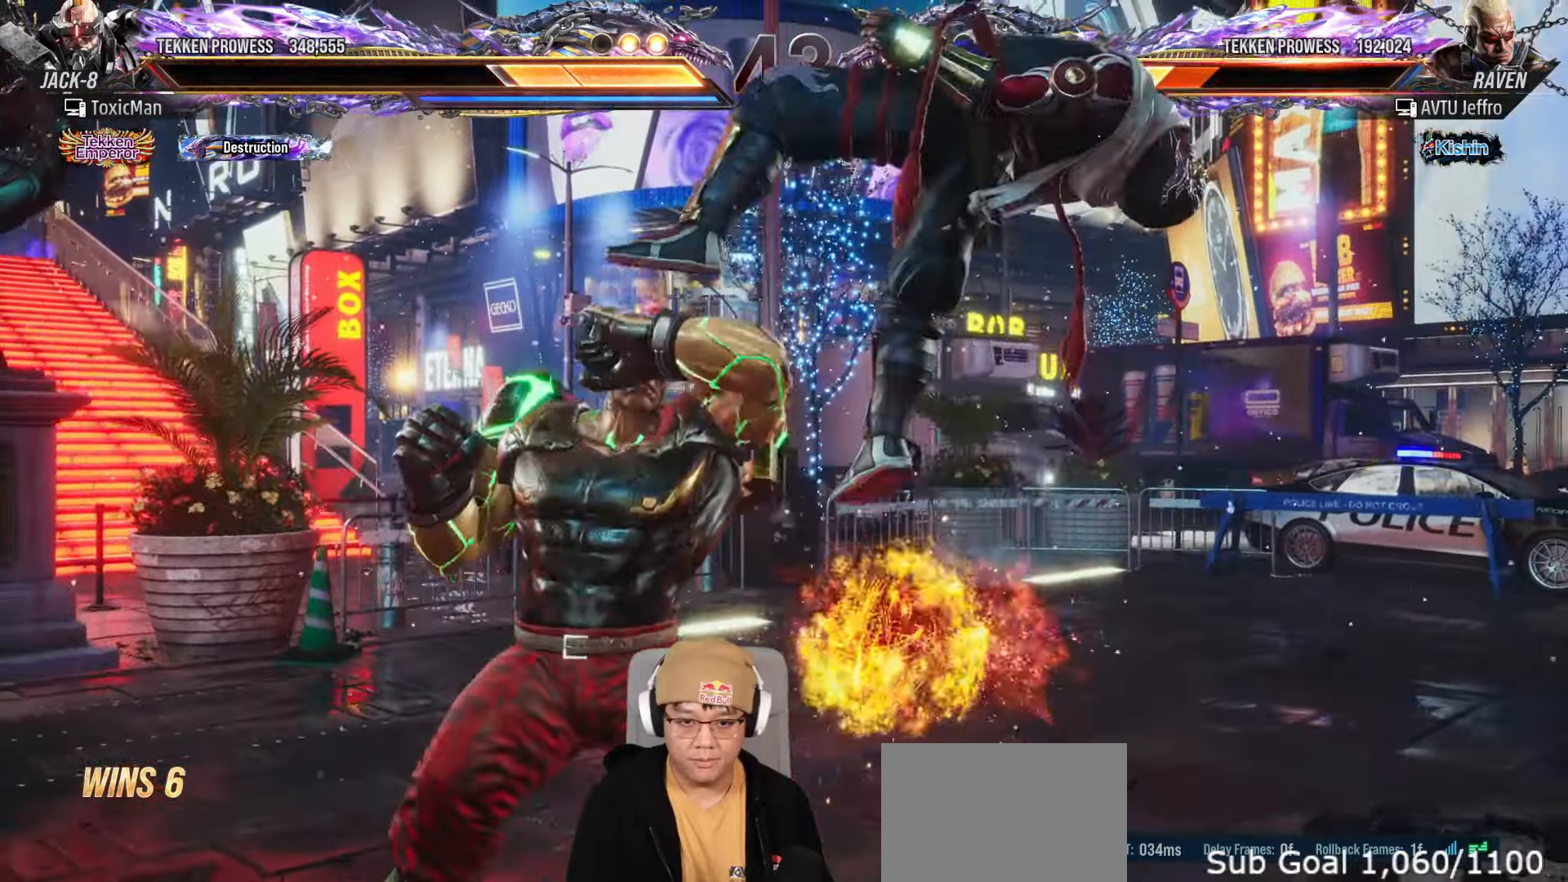
{"buttons": [], "left_stick": "center", "events": [[83, "left_stick", "up"], [133, "SQUARE", "down"], [233, "SQUARE", "up"], [233, "left_stick", "center"], [250, "TRIANGLE", "up"], [350, "SQUARE", "down"], [483, "SQUARE", "up"]]}
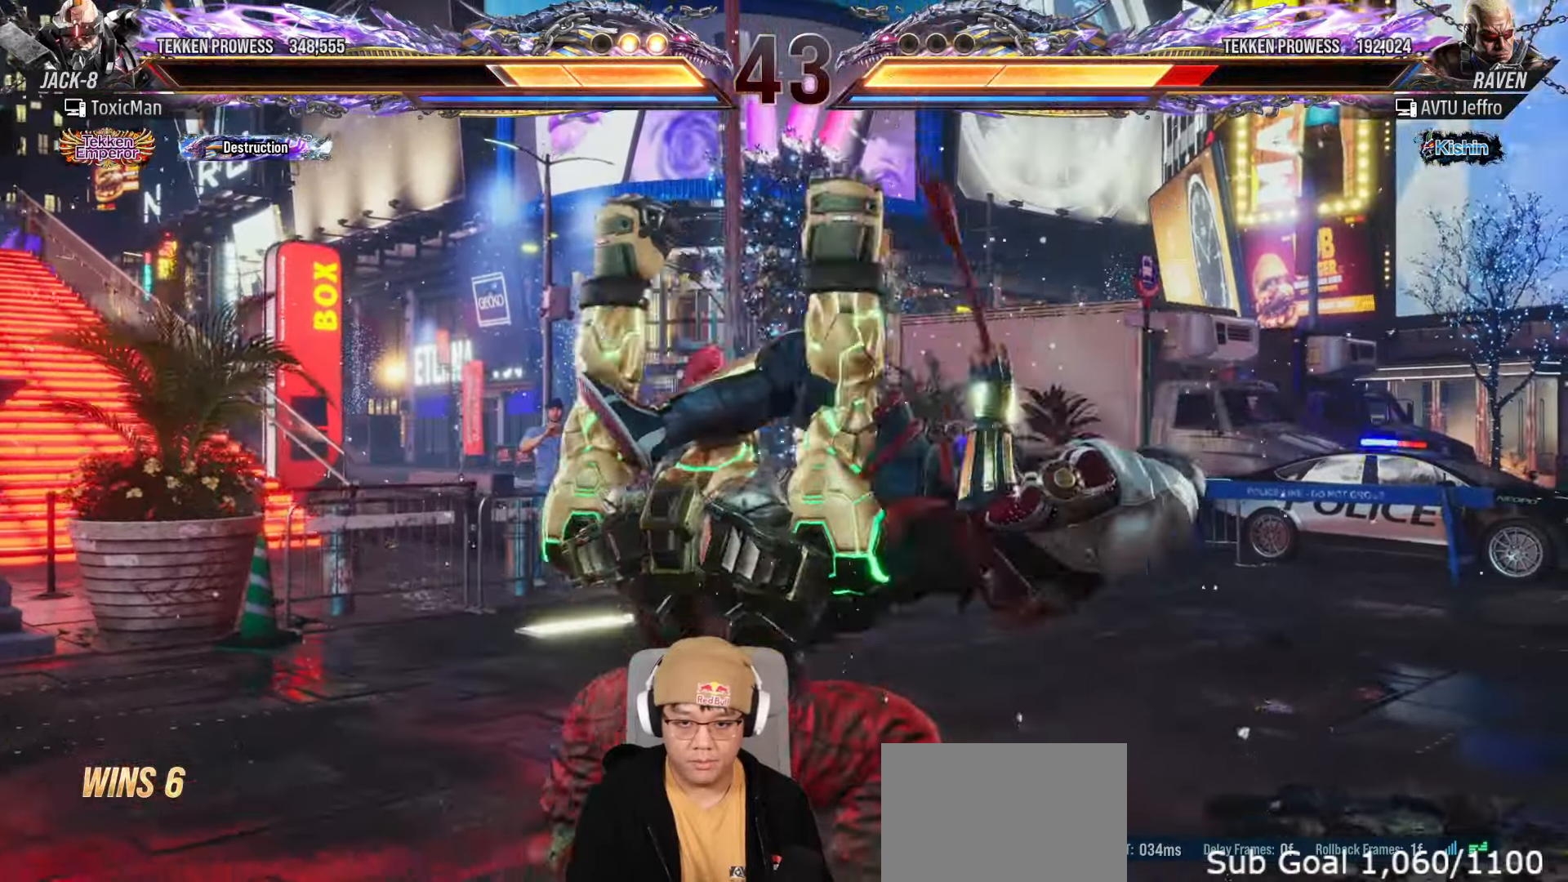
{"buttons": [], "left_stick": "center", "events": []}
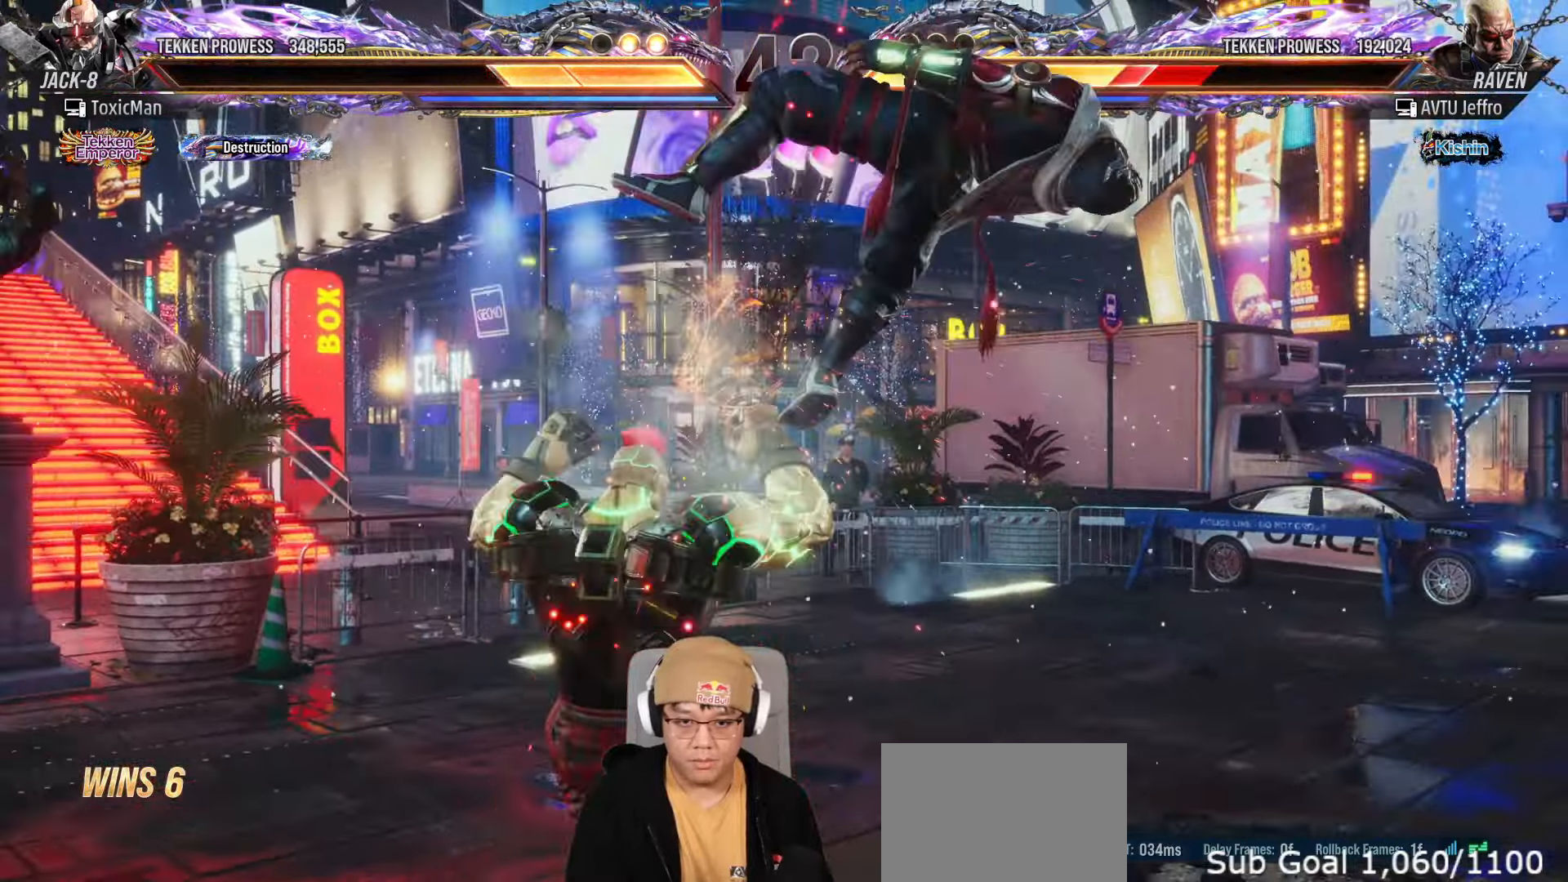
{"buttons": [], "left_stick": "center", "events": [[117, "CIRCLE", "down"], [250, "CIRCLE", "up"]]}
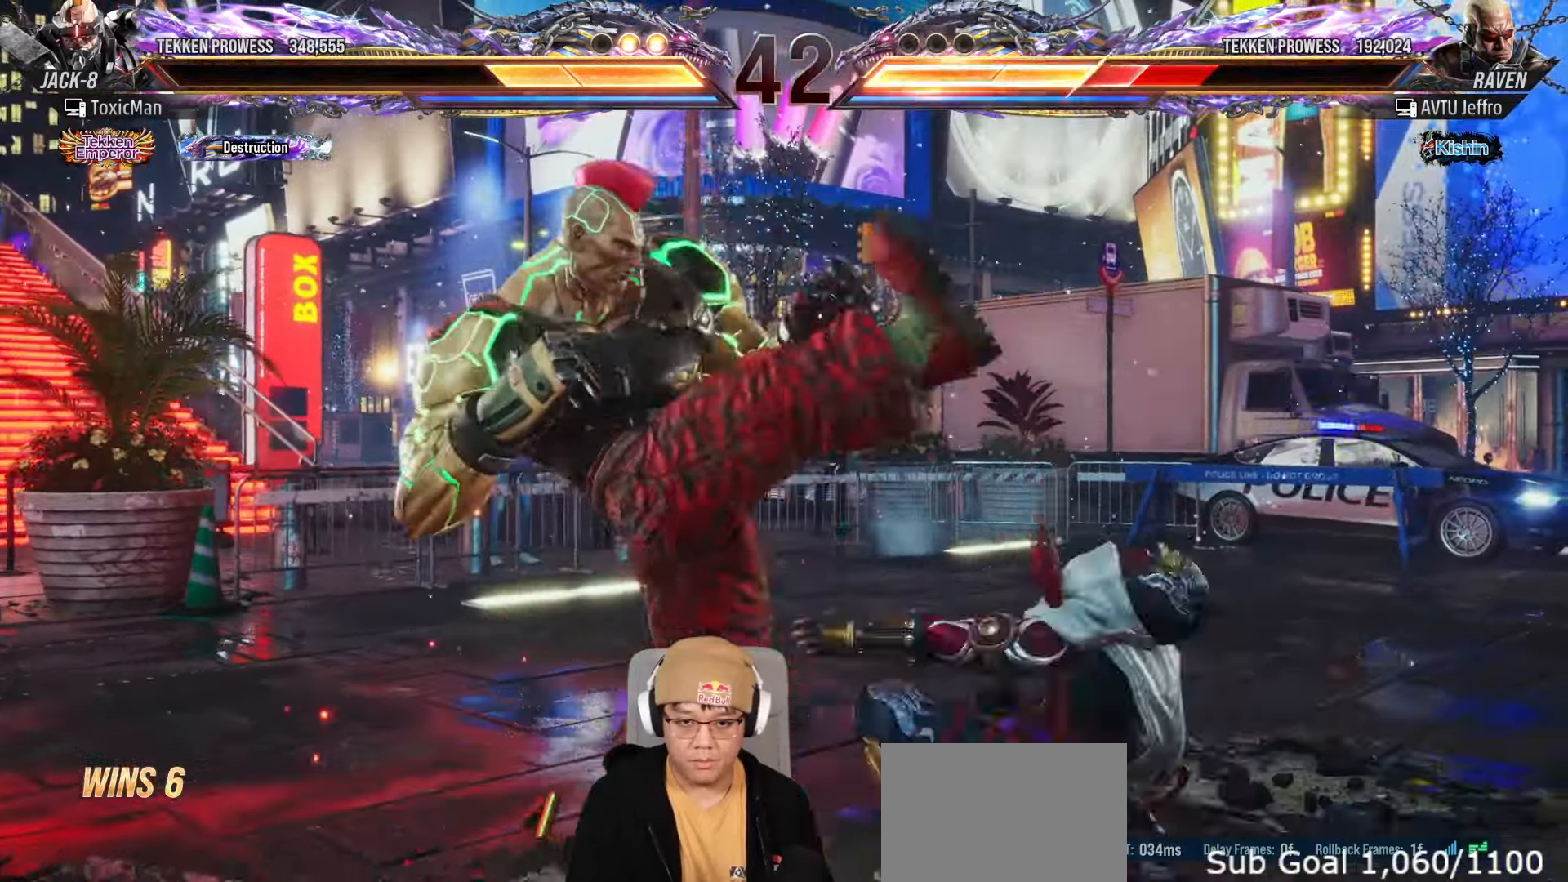
{"buttons": [], "left_stick": "center", "events": [[217, "left_stick", "left"], [283, "SQUARE", "down"], [333, "left_stick", "center"], [383, "SQUARE", "up"]]}